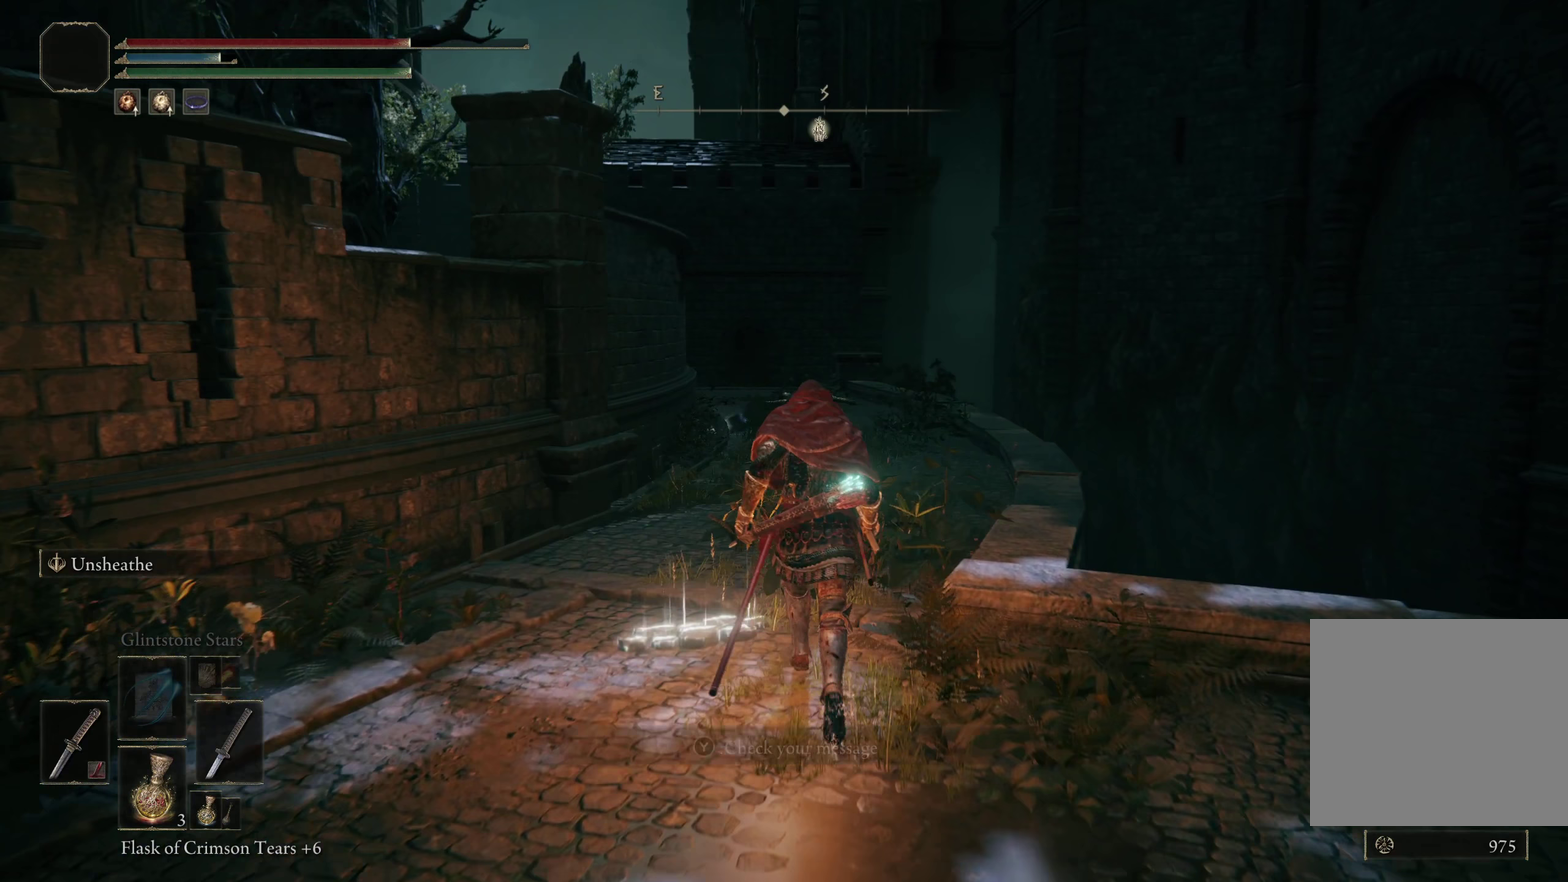
Gameplay with a controller (Xbox layout); each line is a JSON object with the inputs held at the frame after it (dt_ms = milliseconds from this image to that frame). "events" lists button and stick changes between this image and that frame as [ms after this image, input, new state], when the widget could be followed in between. Not read: R2.
{"dt_ms": 150, "buttons": [], "left_stick": "up", "right_stick": "center", "events": []}
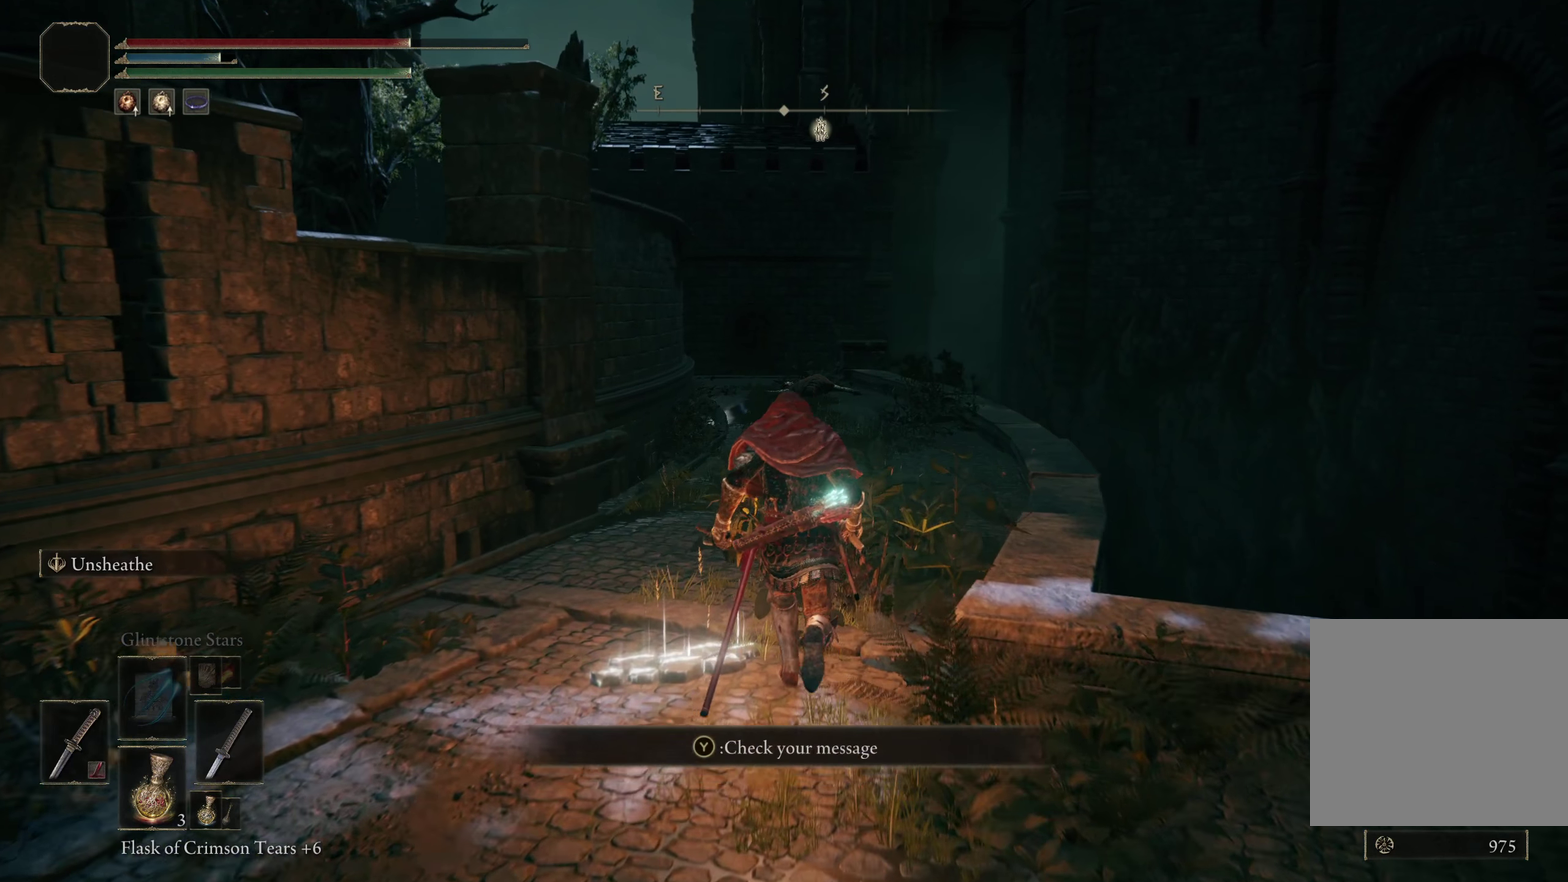
{"dt_ms": 200, "buttons": [], "left_stick": "up", "right_stick": "center", "events": []}
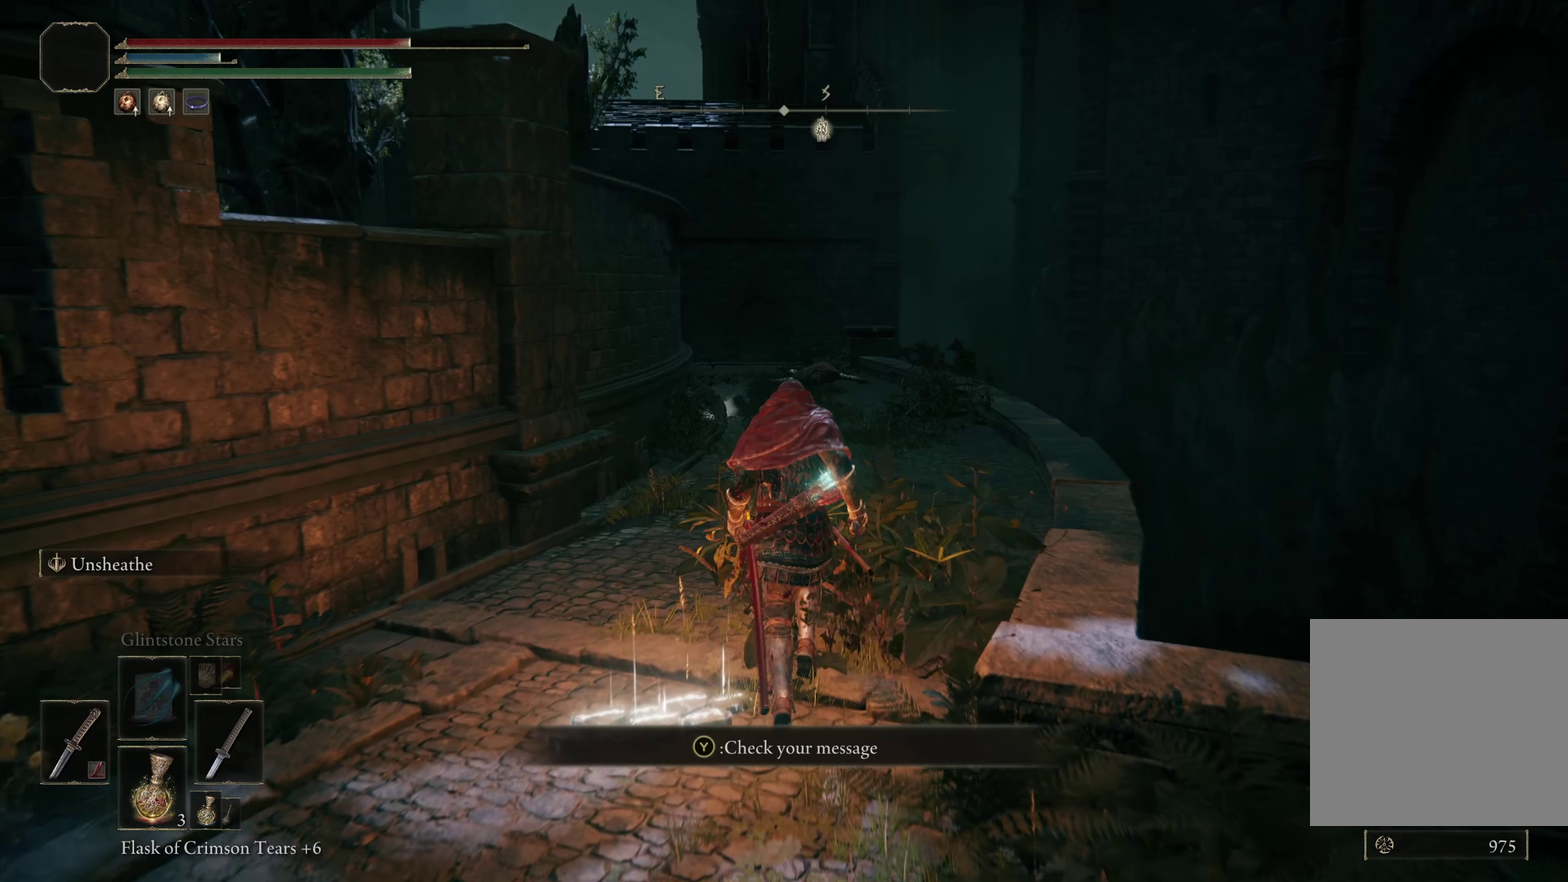
{"dt_ms": 300, "buttons": [], "left_stick": "up", "right_stick": "center", "events": []}
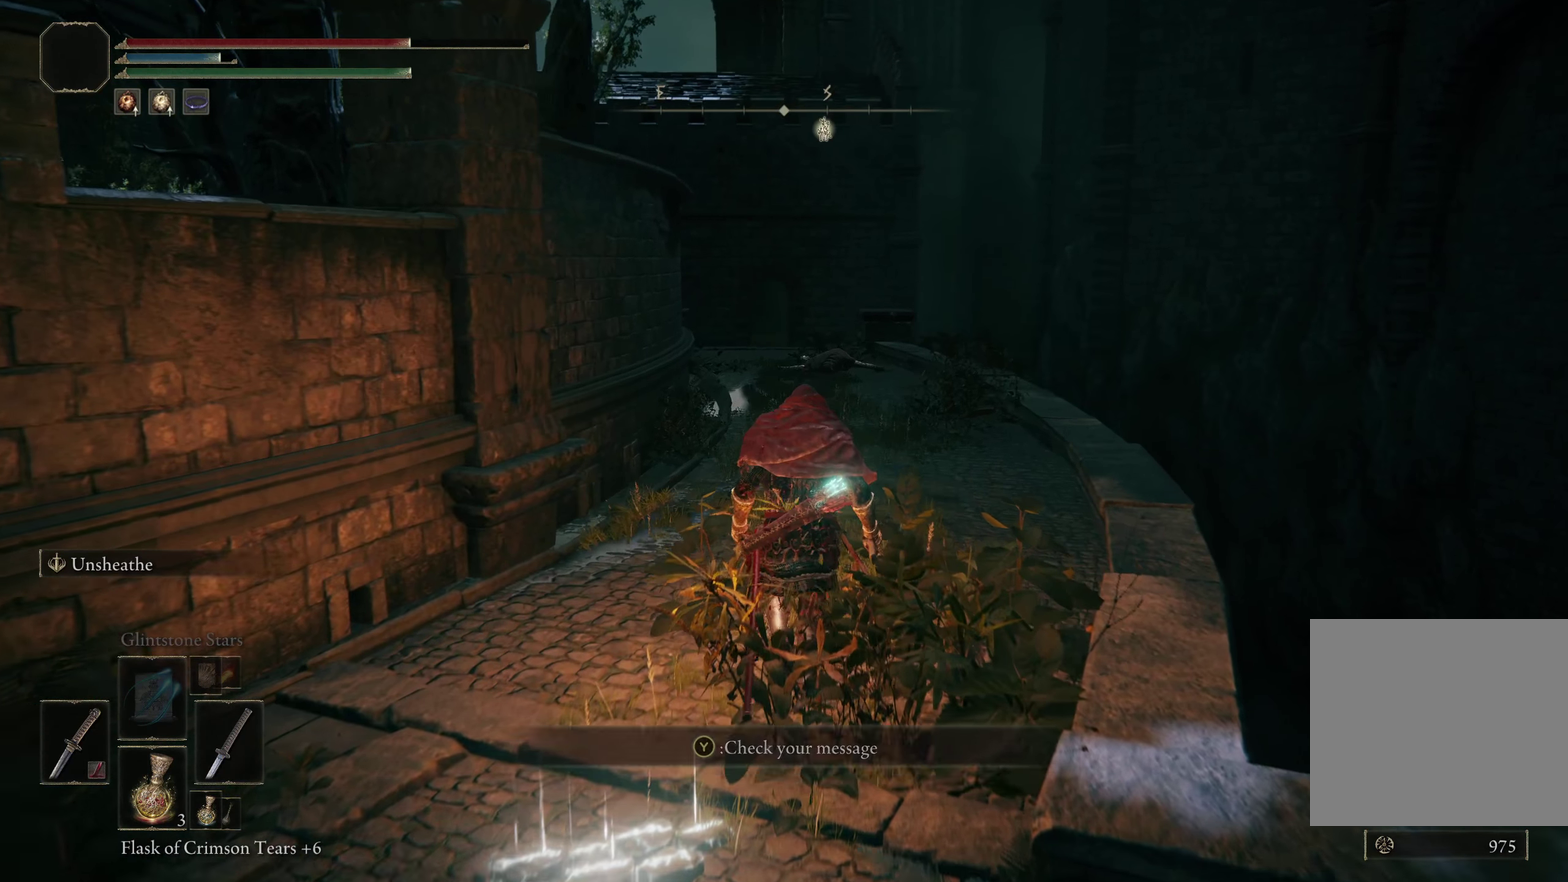
{"dt_ms": 200, "buttons": ["B"], "left_stick": "up", "right_stick": "center", "events": [[192, "B", "down"]]}
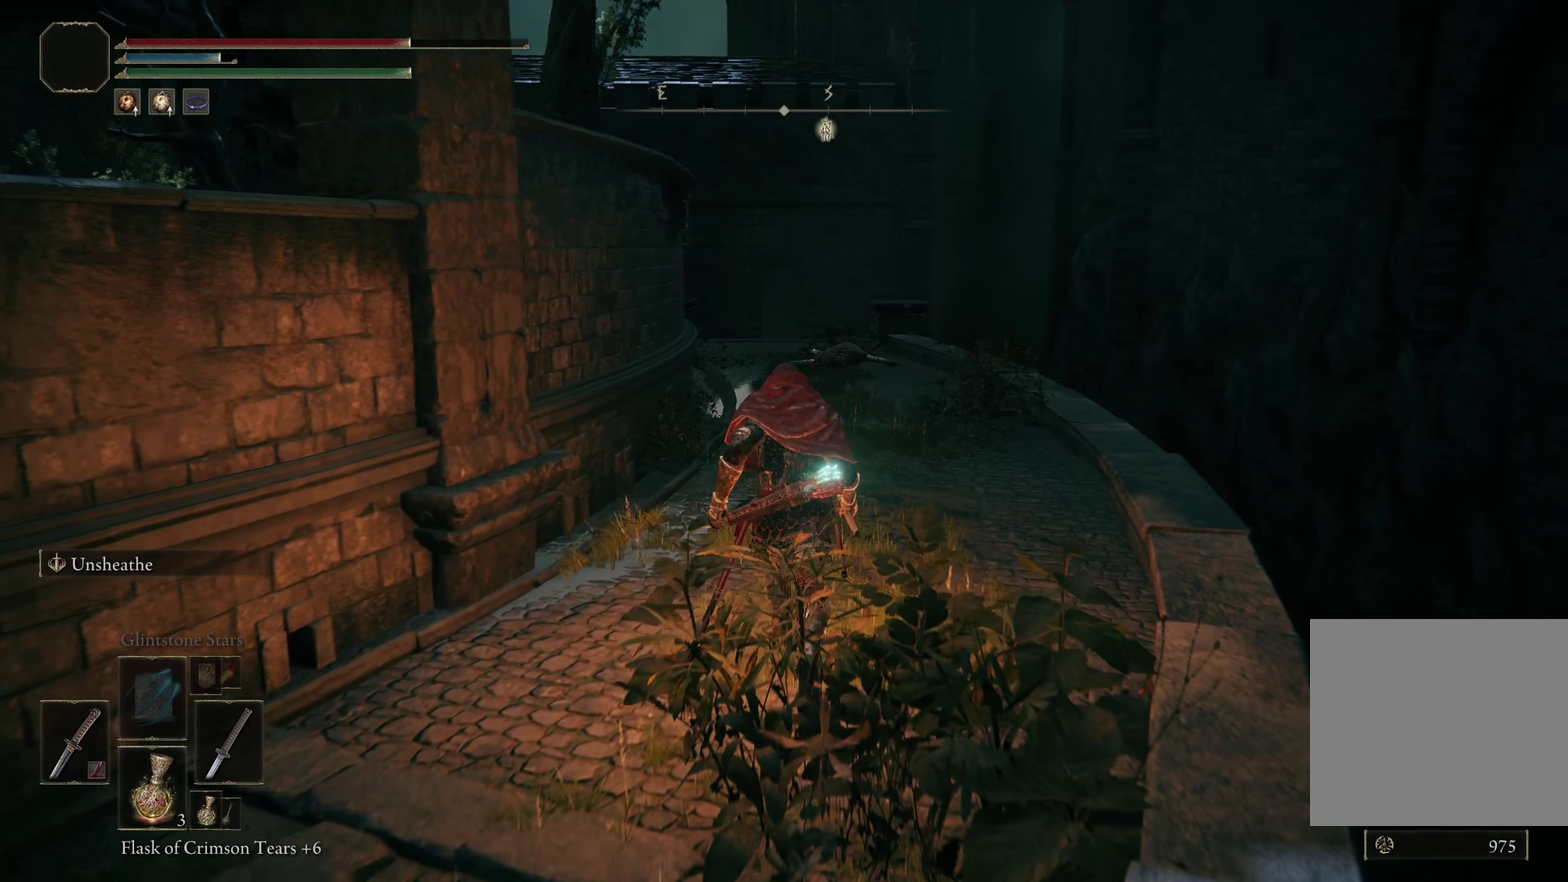
{"dt_ms": 300, "buttons": ["B"], "left_stick": "up", "right_stick": "center", "events": []}
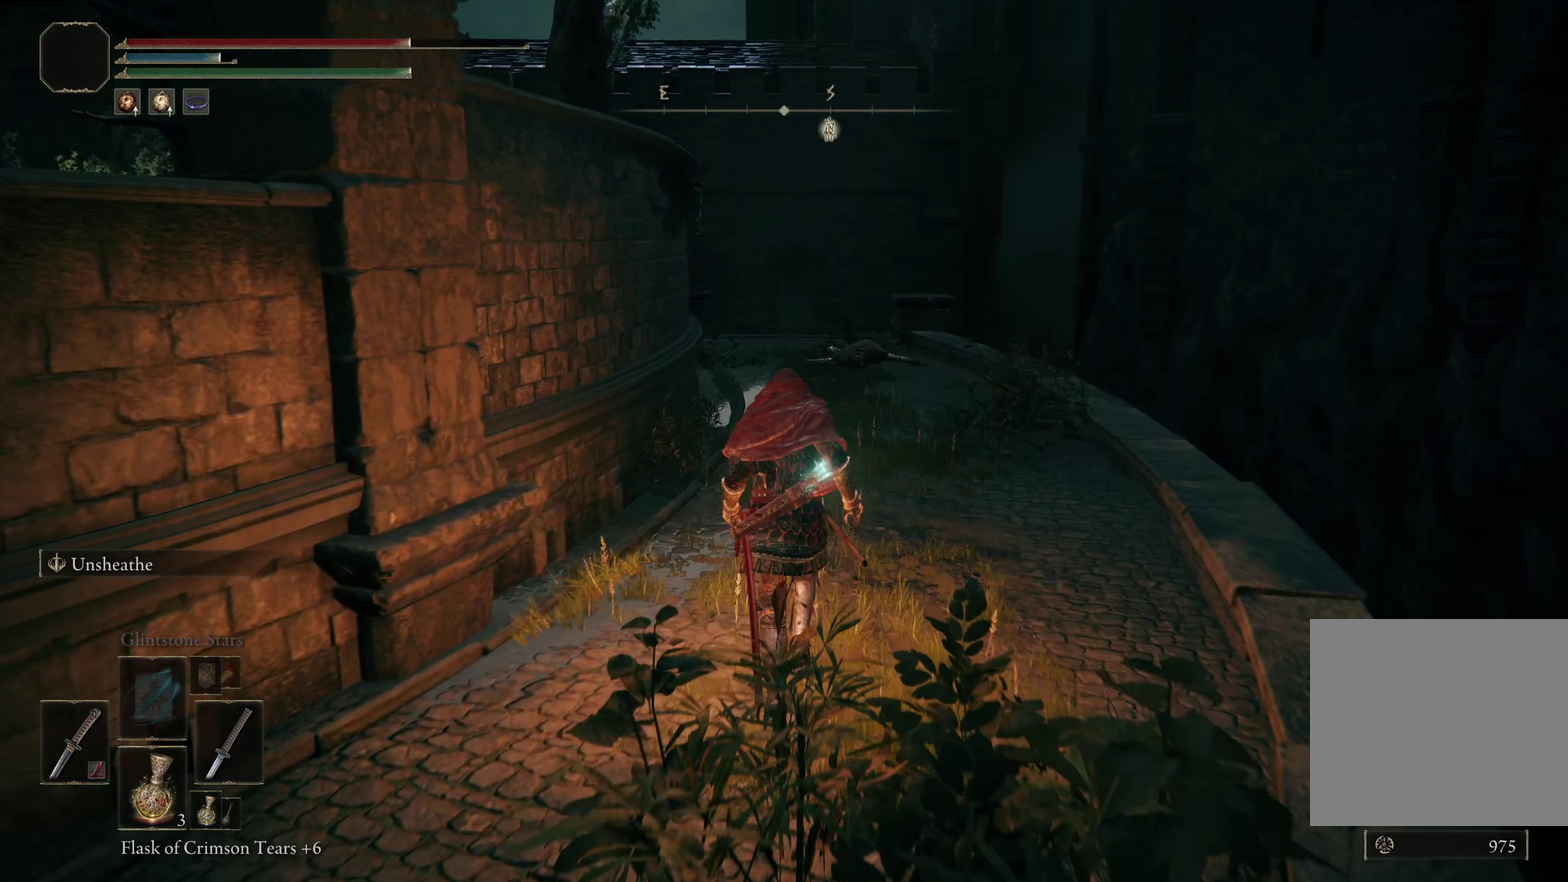
{"dt_ms": 200, "buttons": ["B"], "left_stick": "up", "right_stick": "center", "events": []}
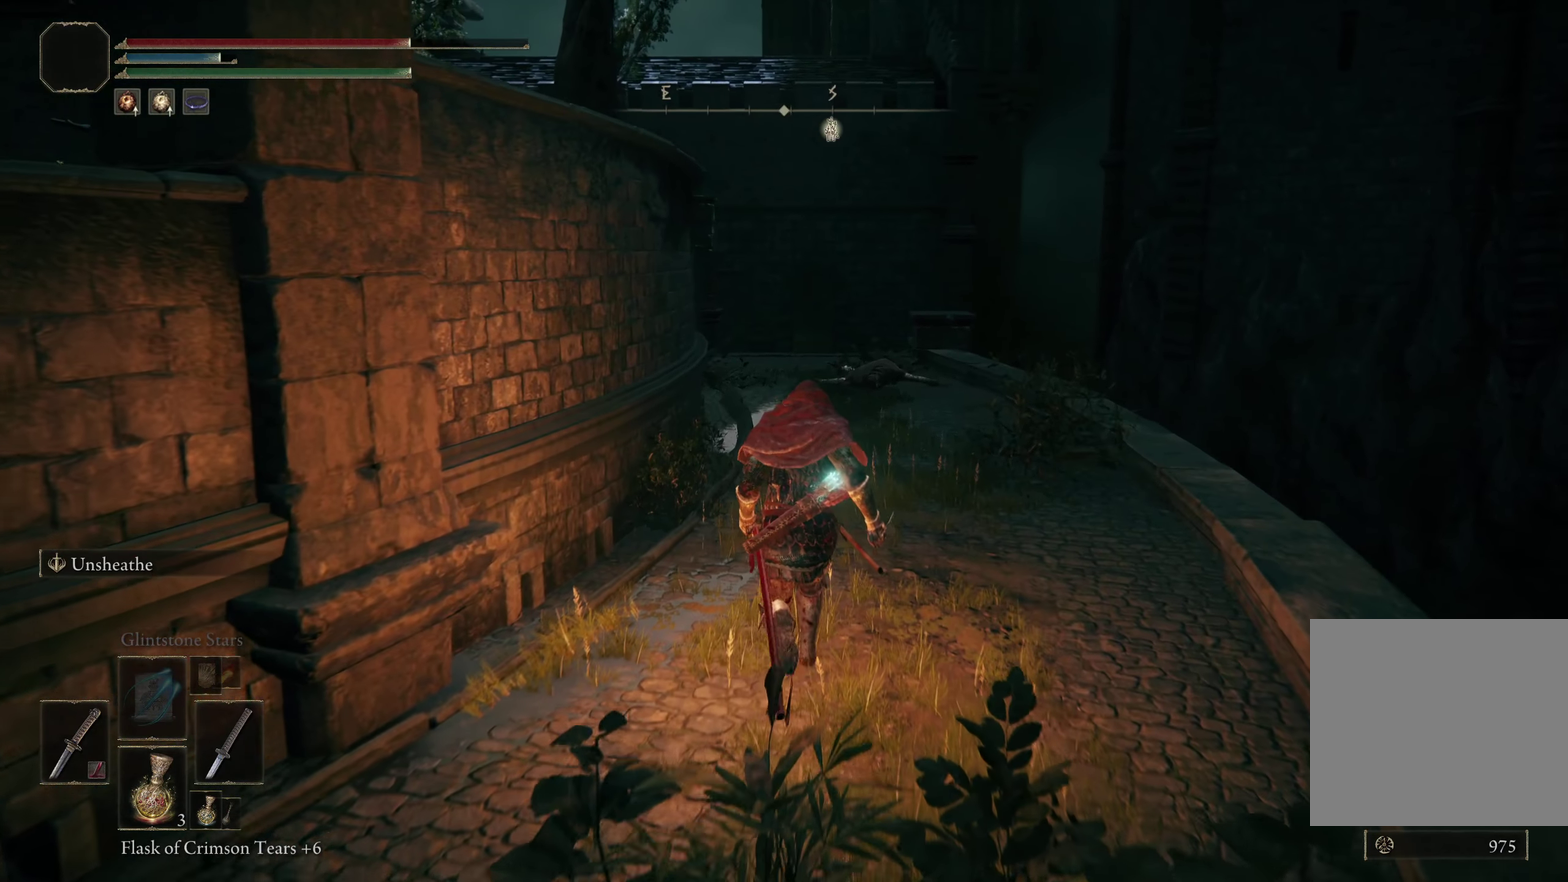
{"dt_ms": 400, "buttons": ["B"], "left_stick": "up", "right_stick": "center", "events": []}
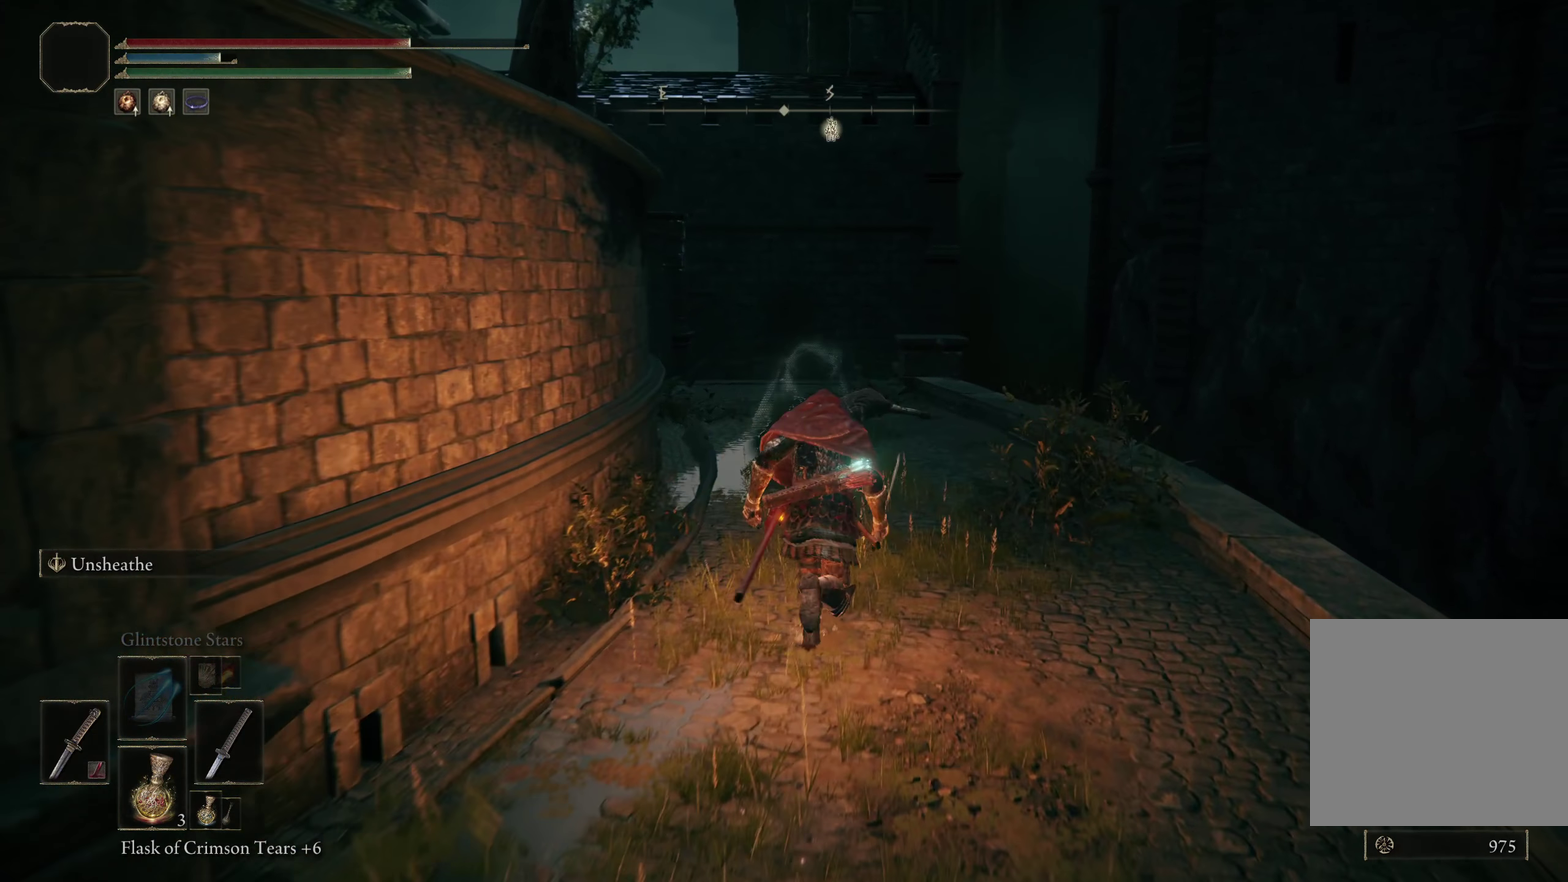
{"dt_ms": 600, "buttons": ["B"], "left_stick": "up", "right_stick": "down-left", "events": [[408, "right_stick", "down-left"]]}
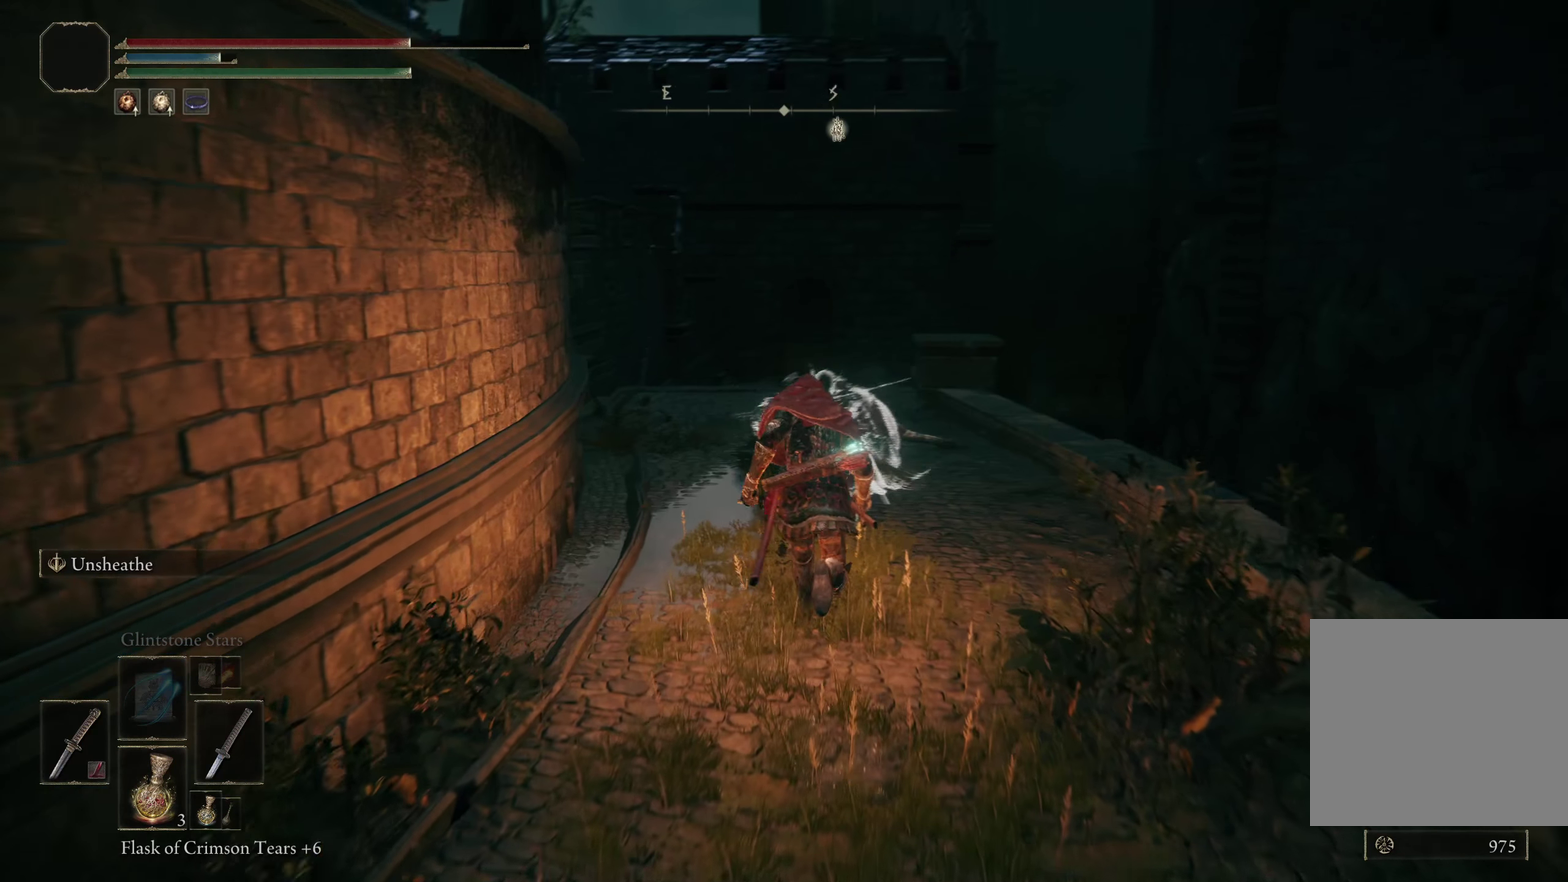
{"dt_ms": 200, "buttons": ["B"], "left_stick": "up", "right_stick": "down-left", "events": []}
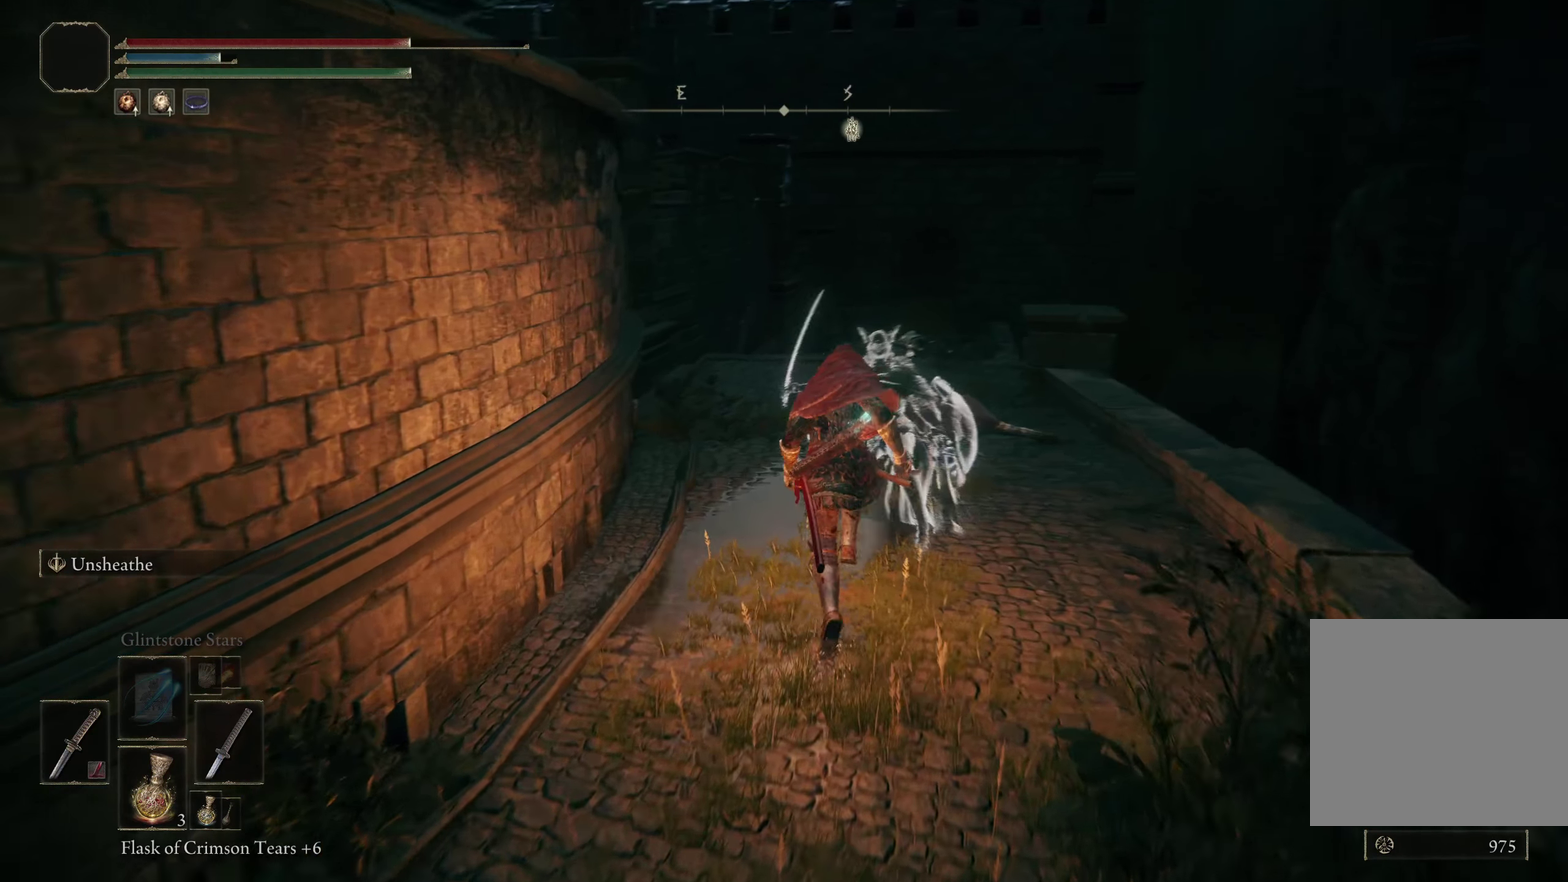
{"dt_ms": 350, "buttons": ["B"], "left_stick": "up", "right_stick": "down-left", "events": []}
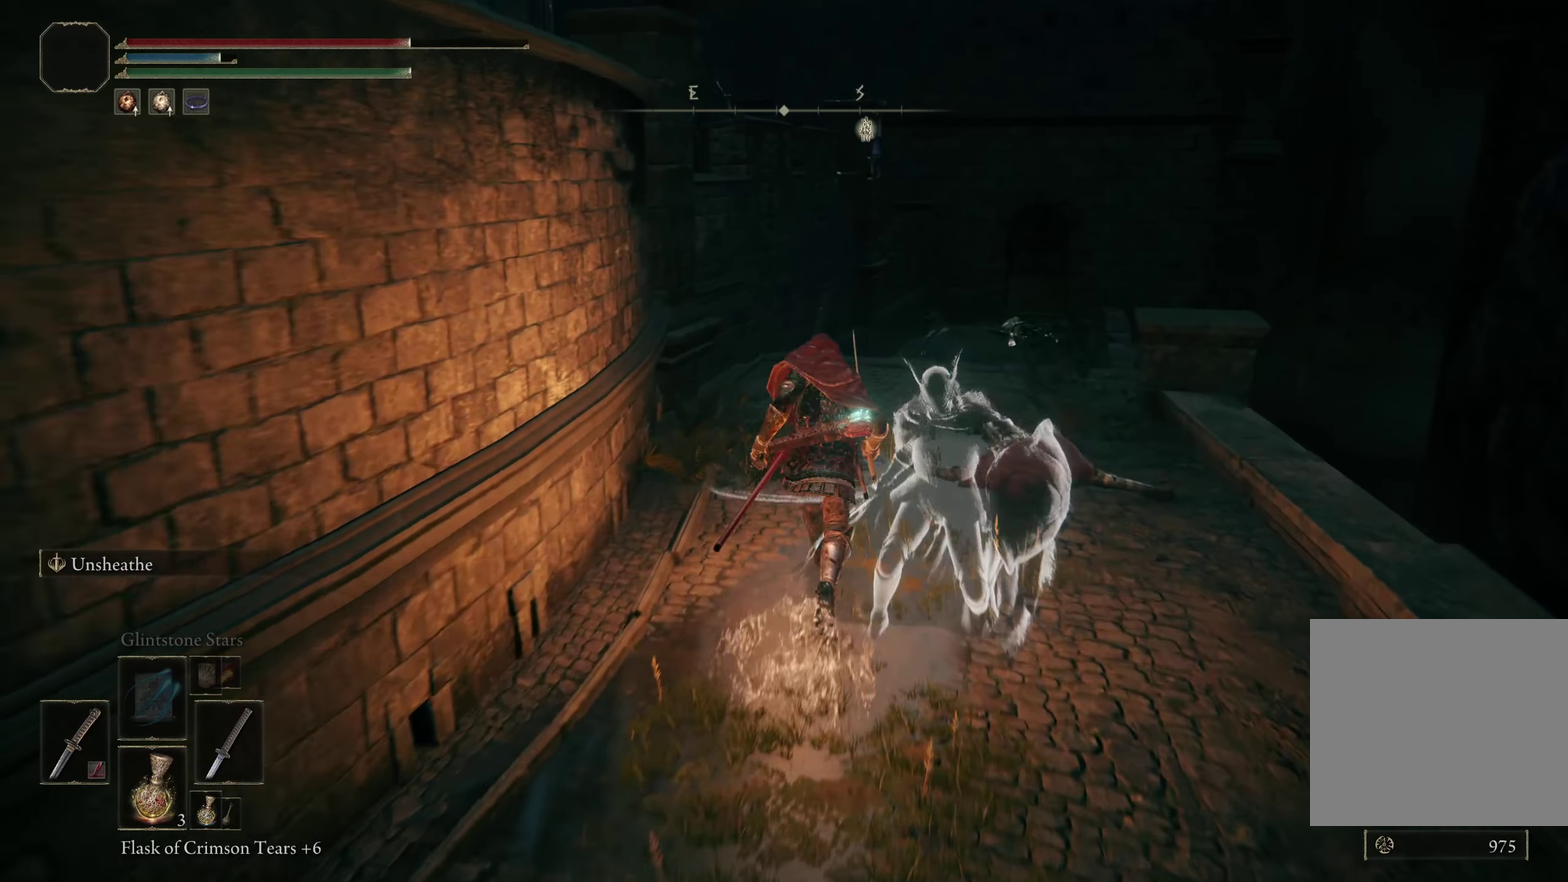
{"dt_ms": 650, "buttons": ["B"], "left_stick": "up-right", "right_stick": "down-left", "events": [[33, "right_stick", "center"], [117, "left_stick", "up-right"], [292, "right_stick", "down-left"]]}
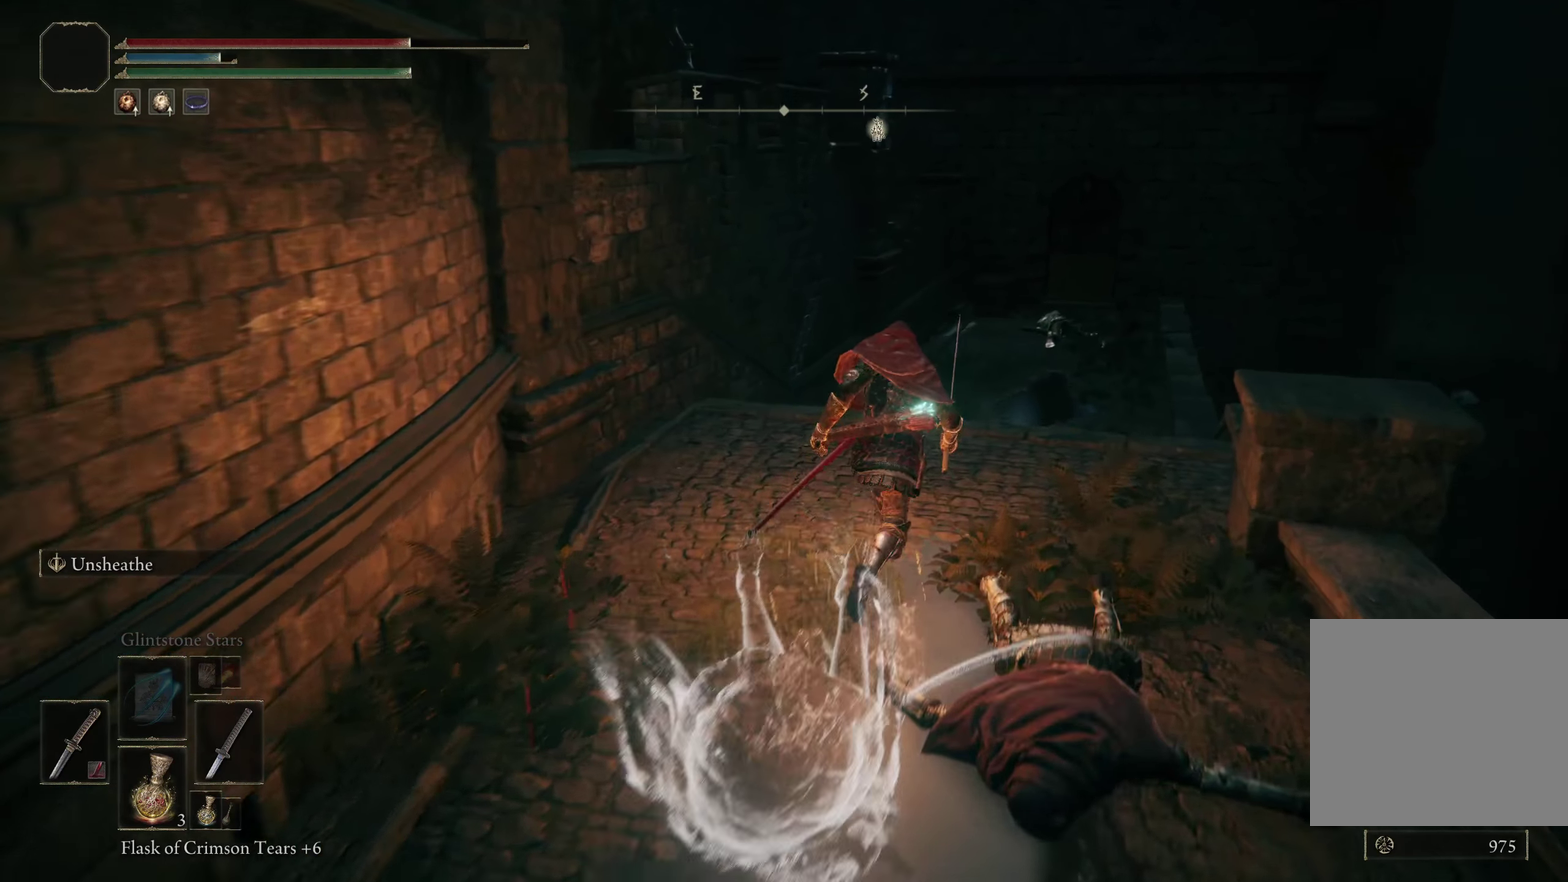
{"dt_ms": 200, "buttons": ["B"], "left_stick": "up-right", "right_stick": "down-left", "events": []}
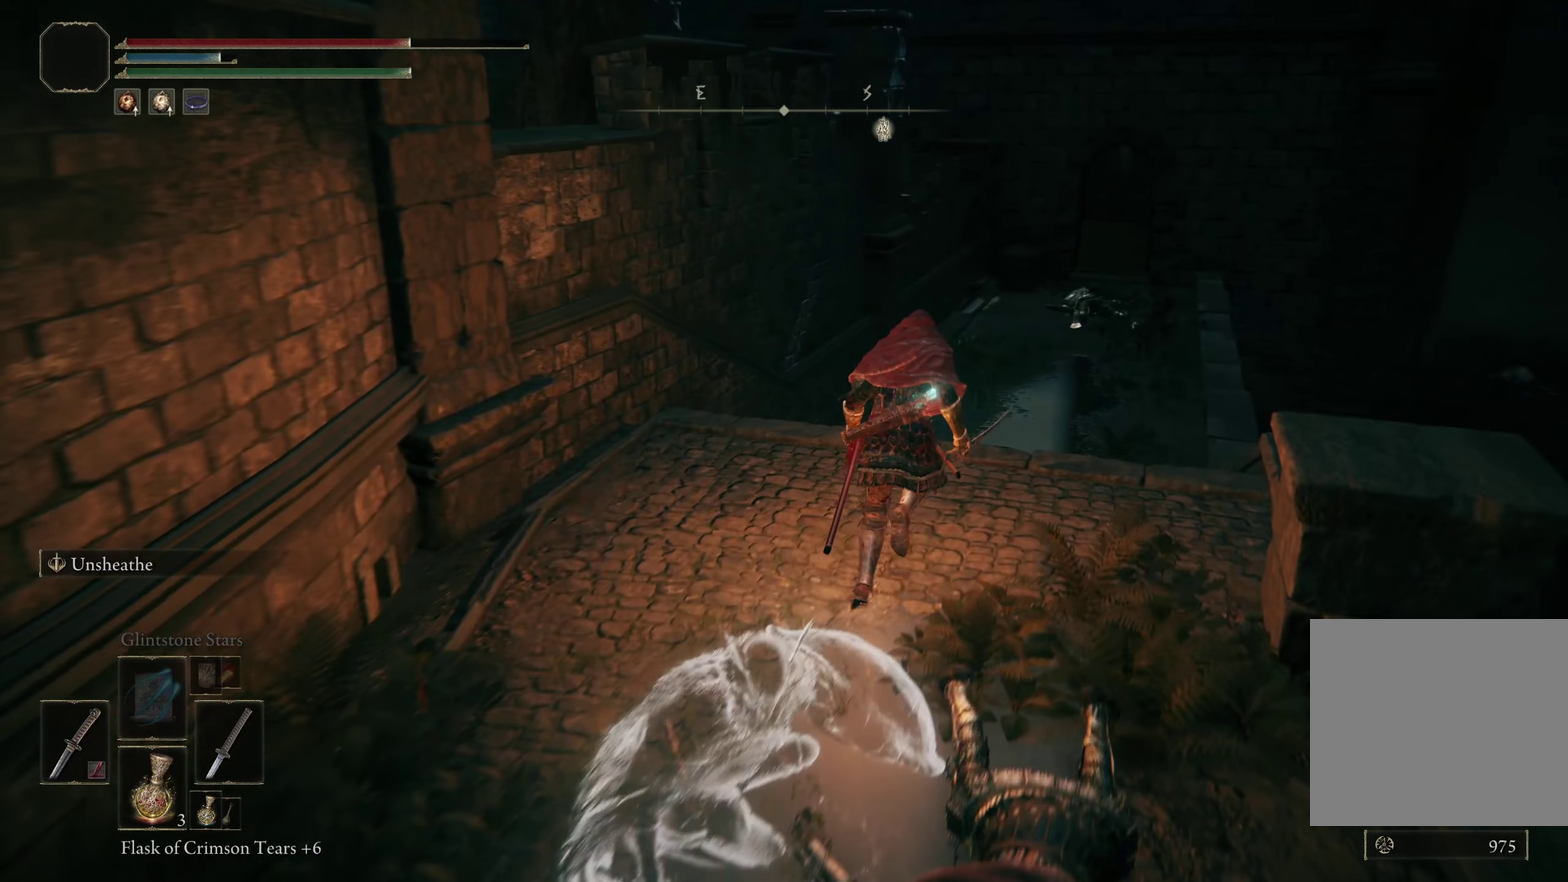
{"dt_ms": 300, "buttons": ["B"], "left_stick": "up-right", "right_stick": "down-left", "events": []}
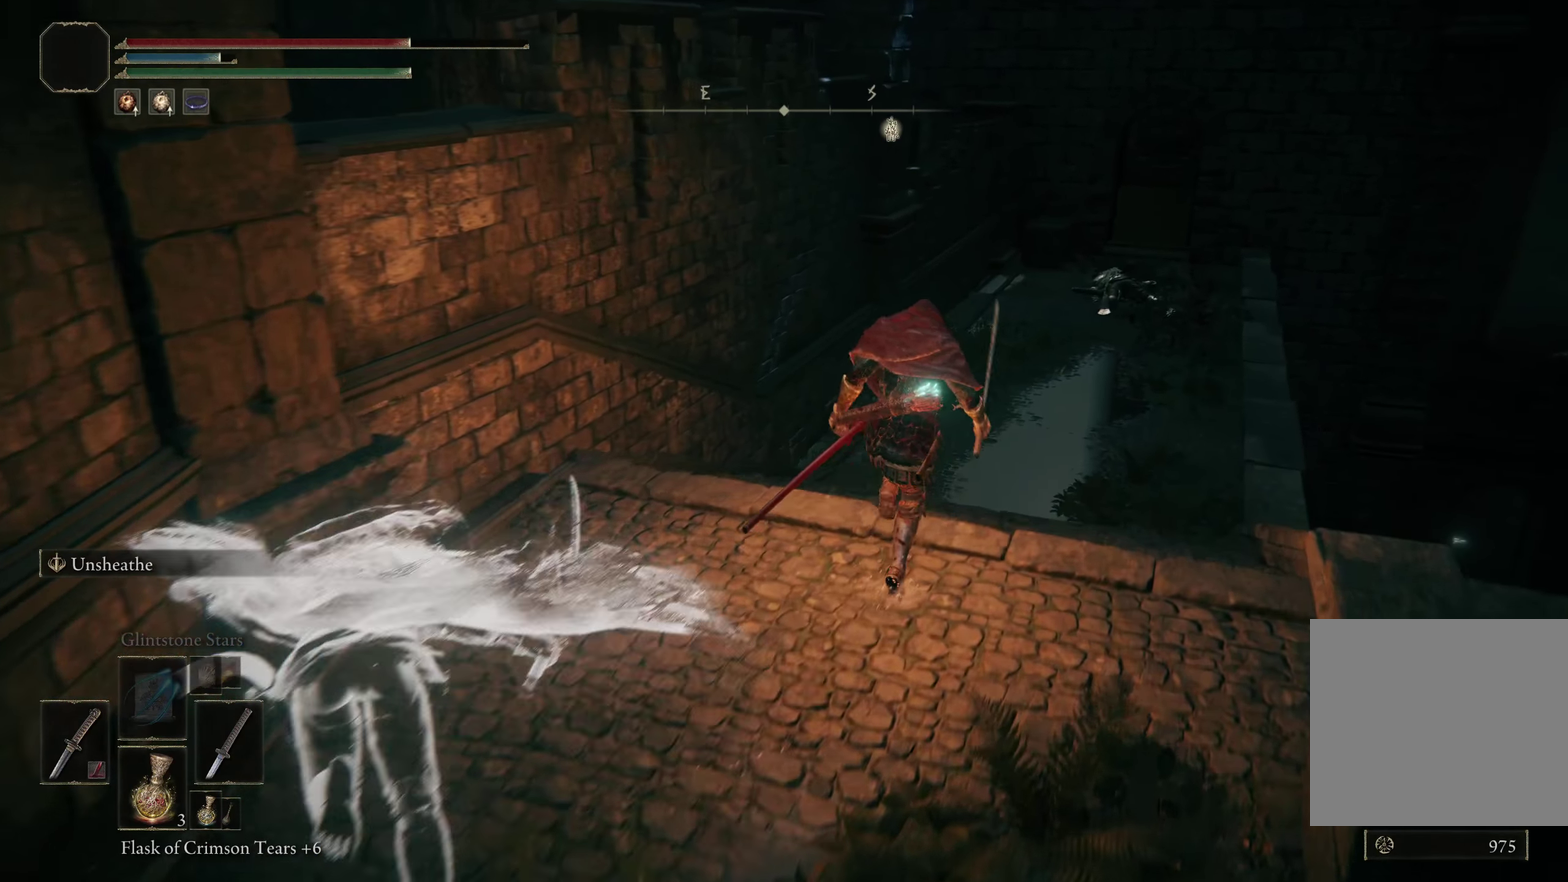
{"dt_ms": 200, "buttons": ["B"], "left_stick": "up-right", "right_stick": "center", "events": [[42, "right_stick", "center"]]}
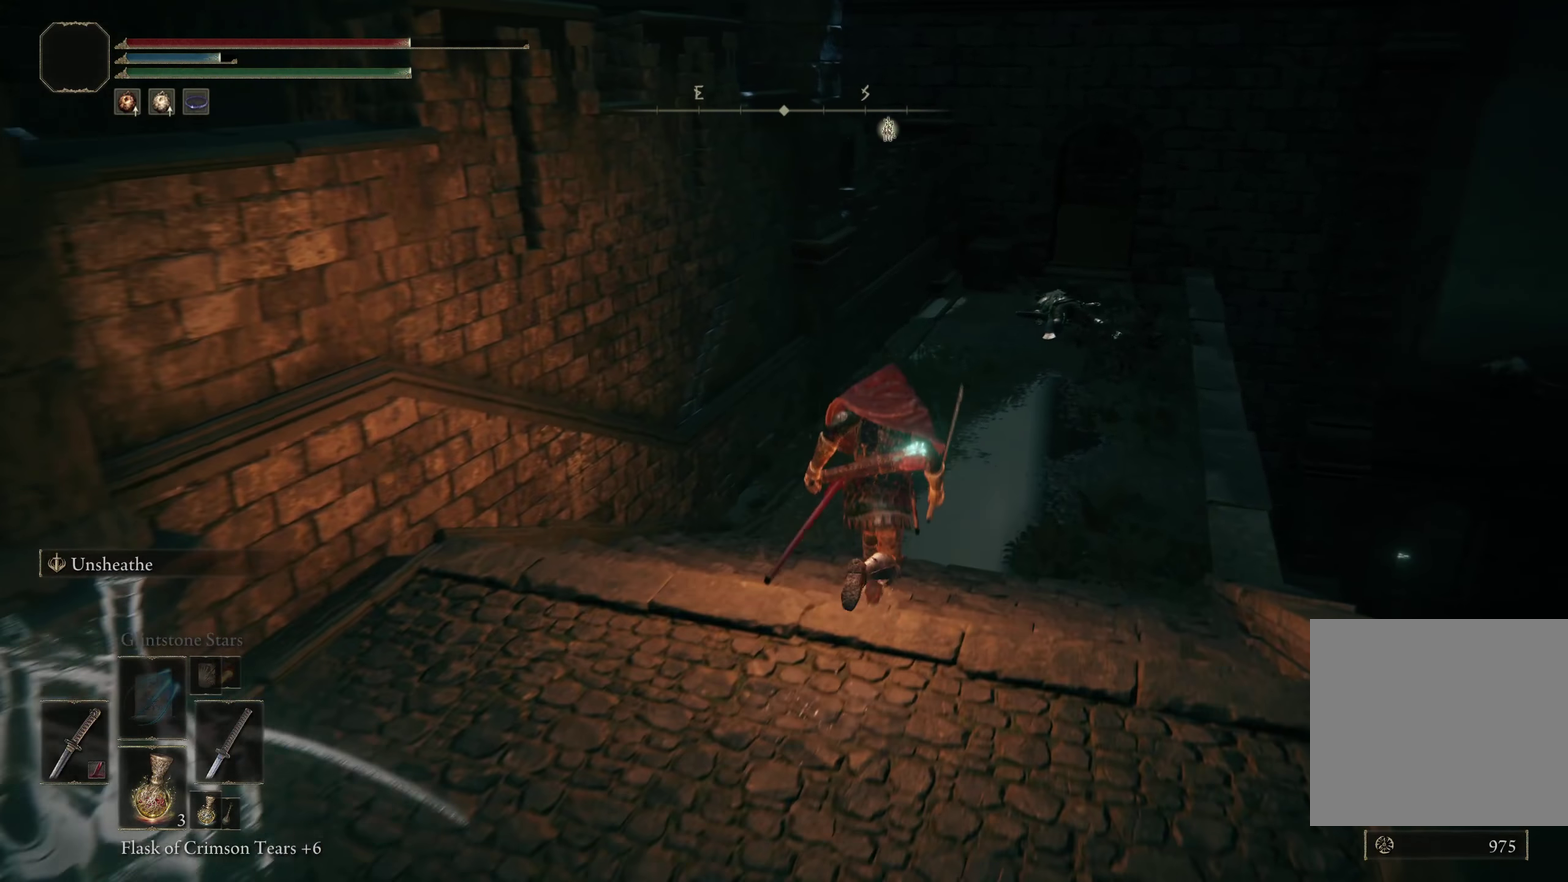
{"dt_ms": 300, "buttons": ["B"], "left_stick": "up", "right_stick": "center", "events": [[183, "left_stick", "up"]]}
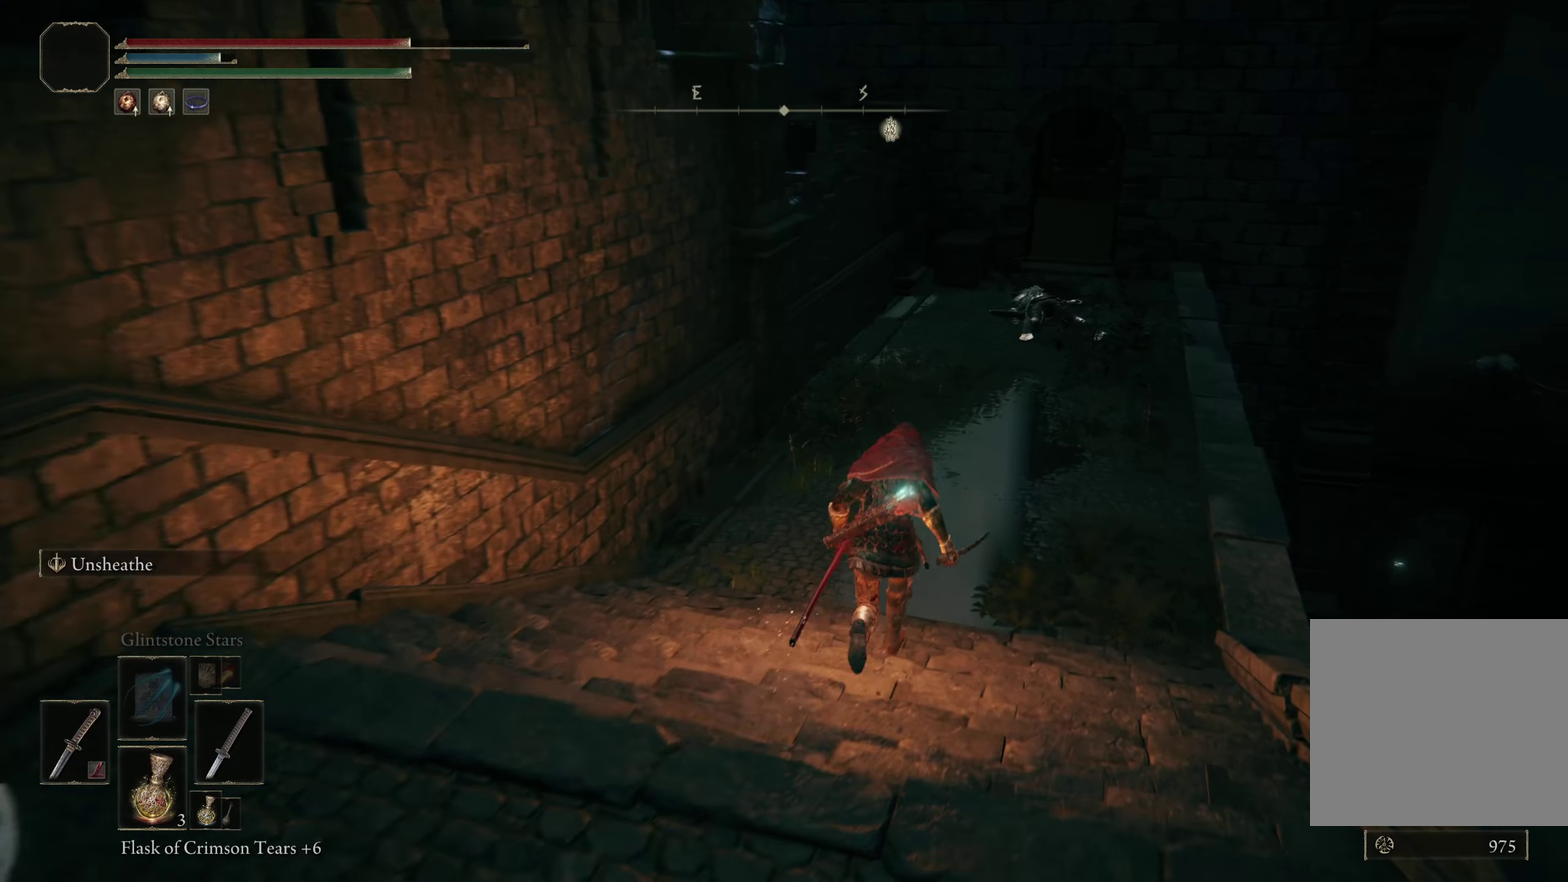
{"dt_ms": 200, "buttons": ["B"], "left_stick": "up", "right_stick": "center", "events": [[67, "right_stick", "up-right"], [183, "right_stick", "center"]]}
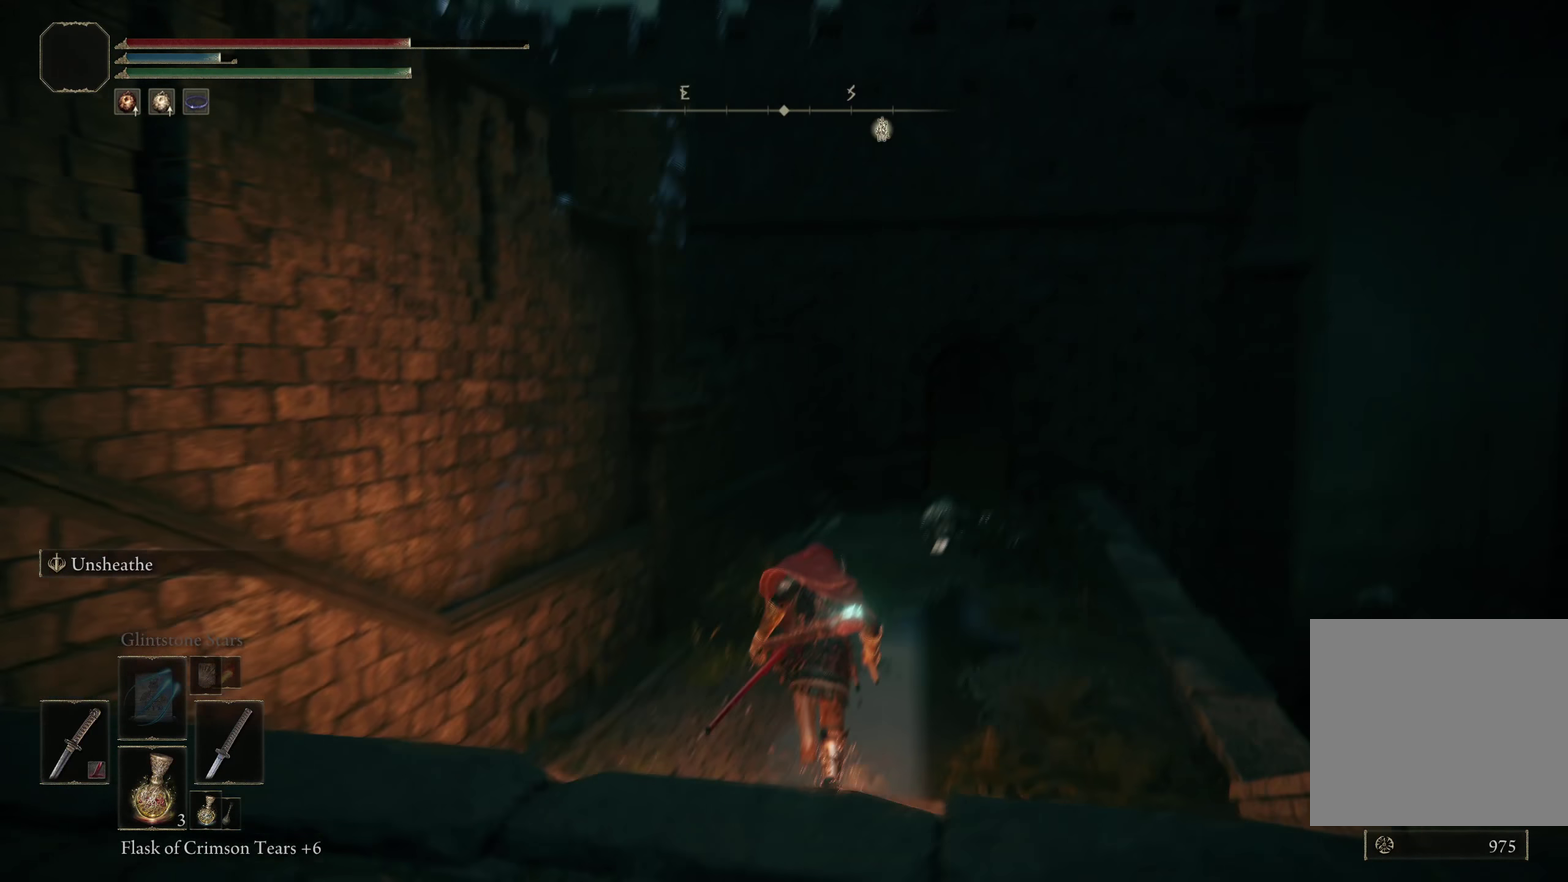
{"dt_ms": 700, "buttons": ["B"], "left_stick": "up", "right_stick": "down", "events": [[550, "right_stick", "down"]]}
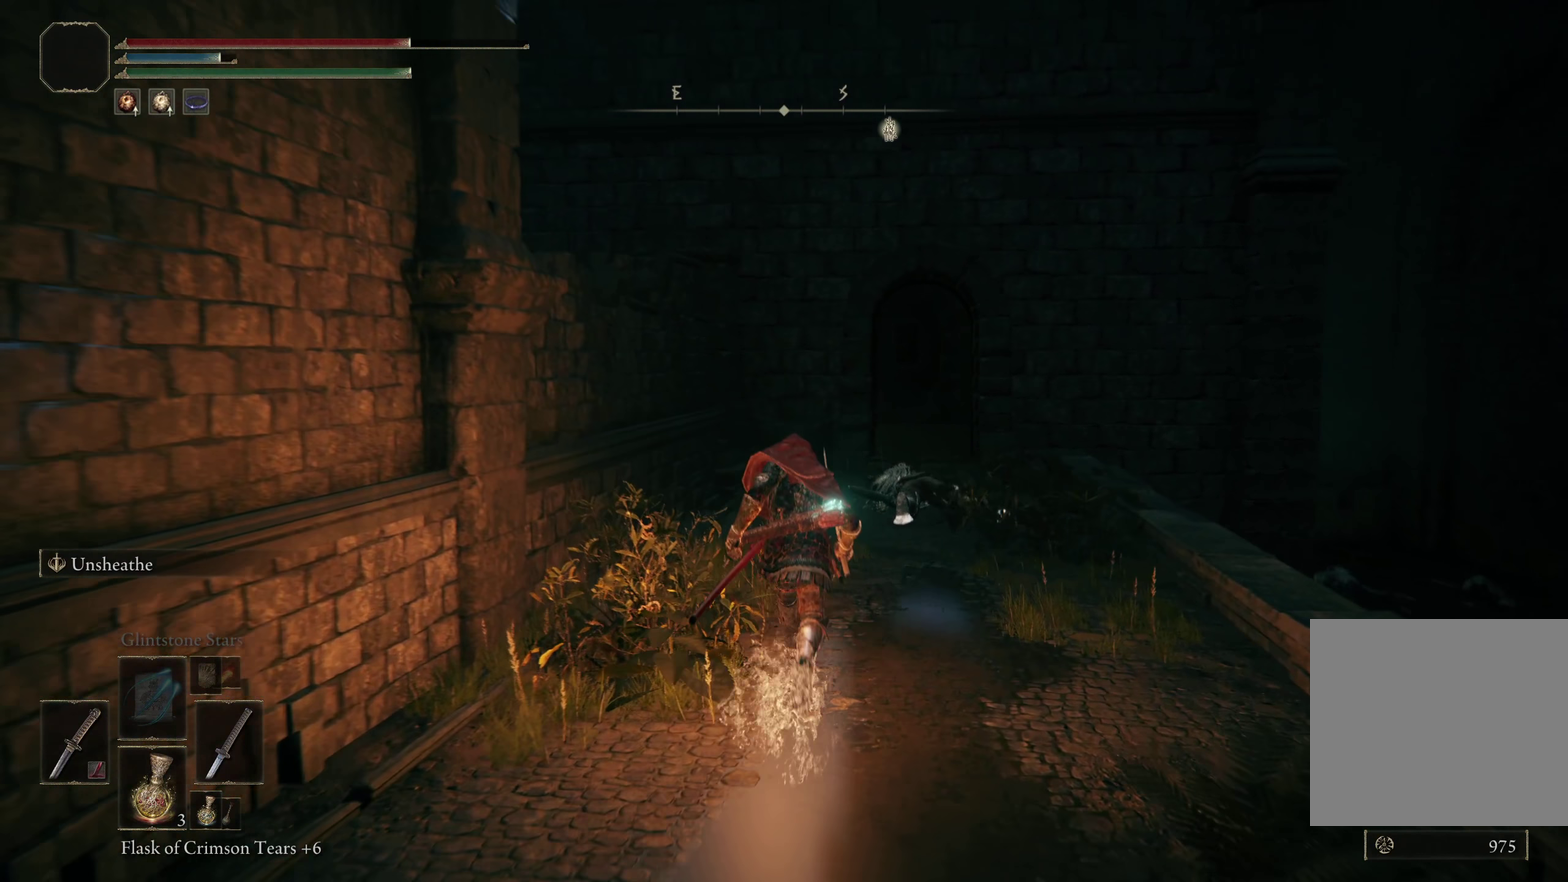
{"dt_ms": 200, "buttons": ["B"], "left_stick": "up", "right_stick": "down-right", "events": [[17, "right_stick", "down-right"]]}
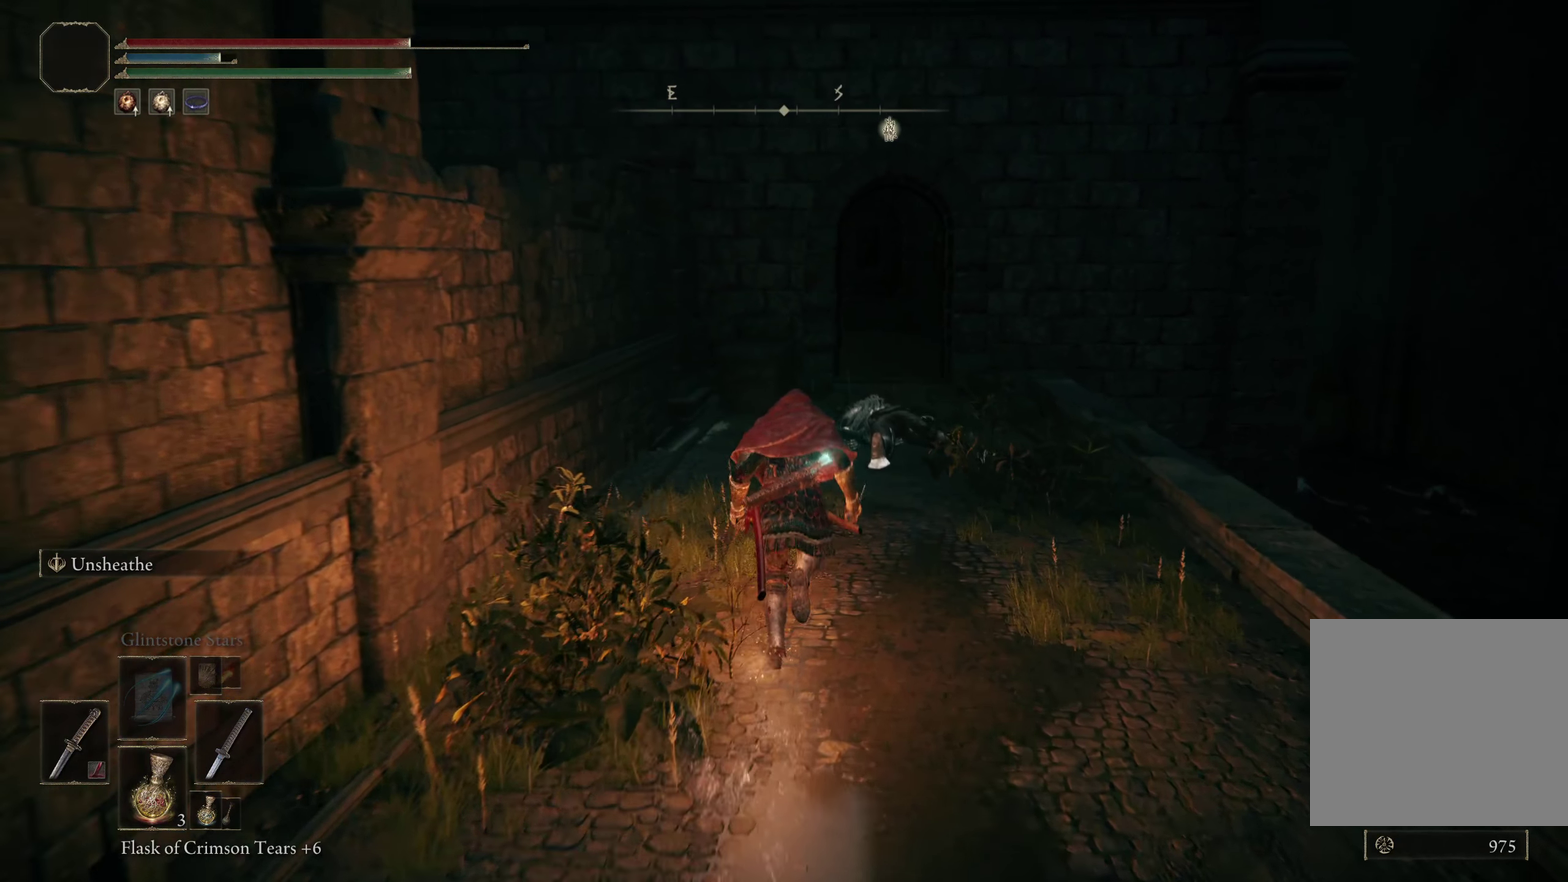
{"dt_ms": 900, "buttons": ["B"], "left_stick": "up", "right_stick": "center", "events": [[17, "right_stick", "center"]]}
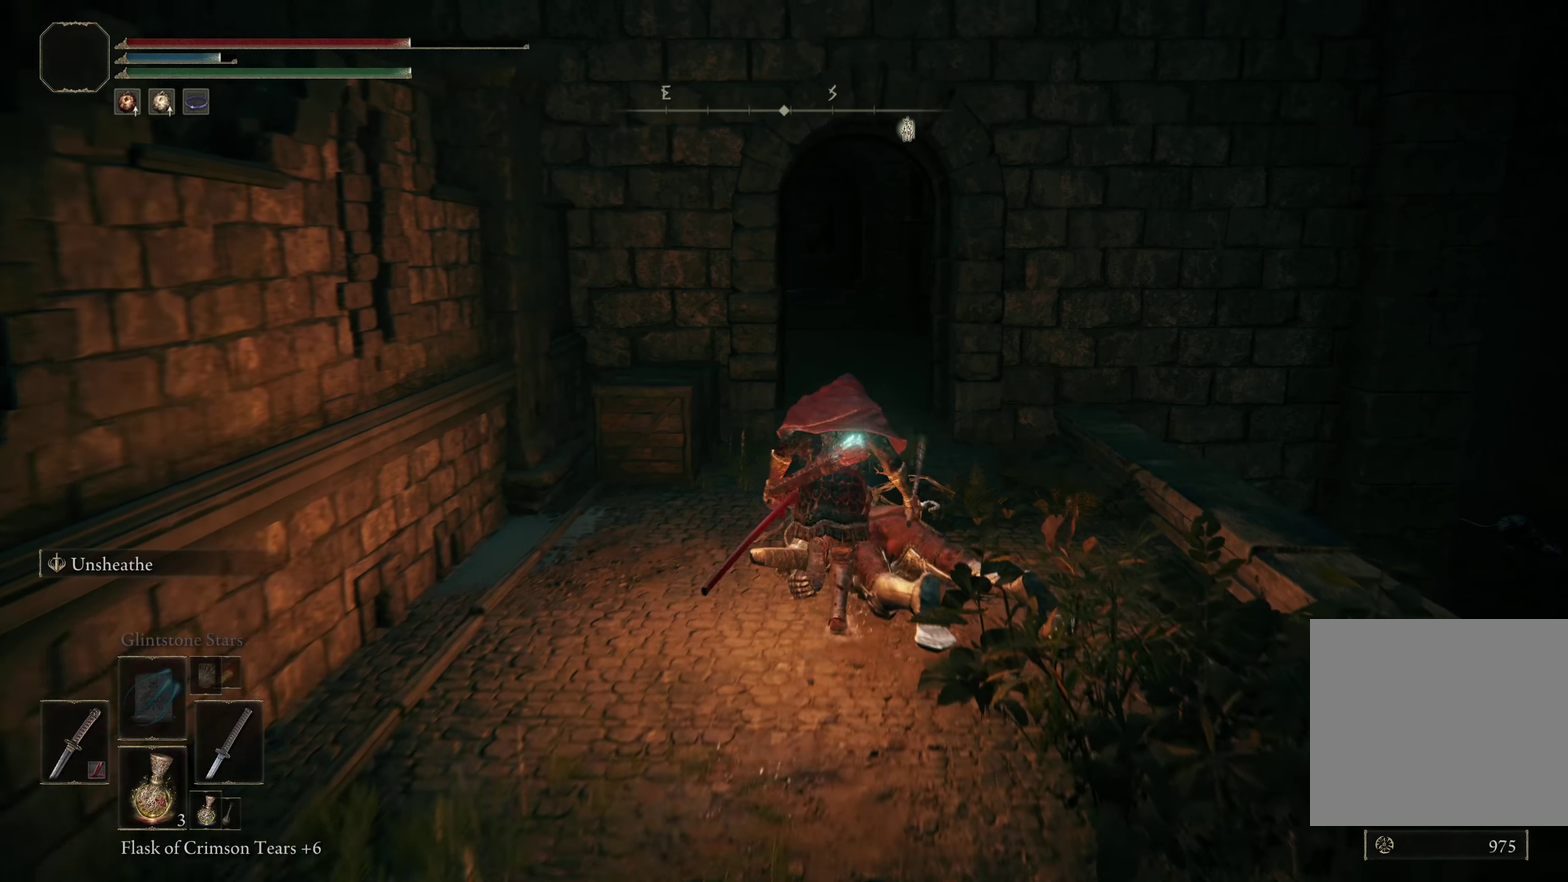
{"dt_ms": 200, "buttons": ["B"], "left_stick": "up", "right_stick": "center", "events": []}
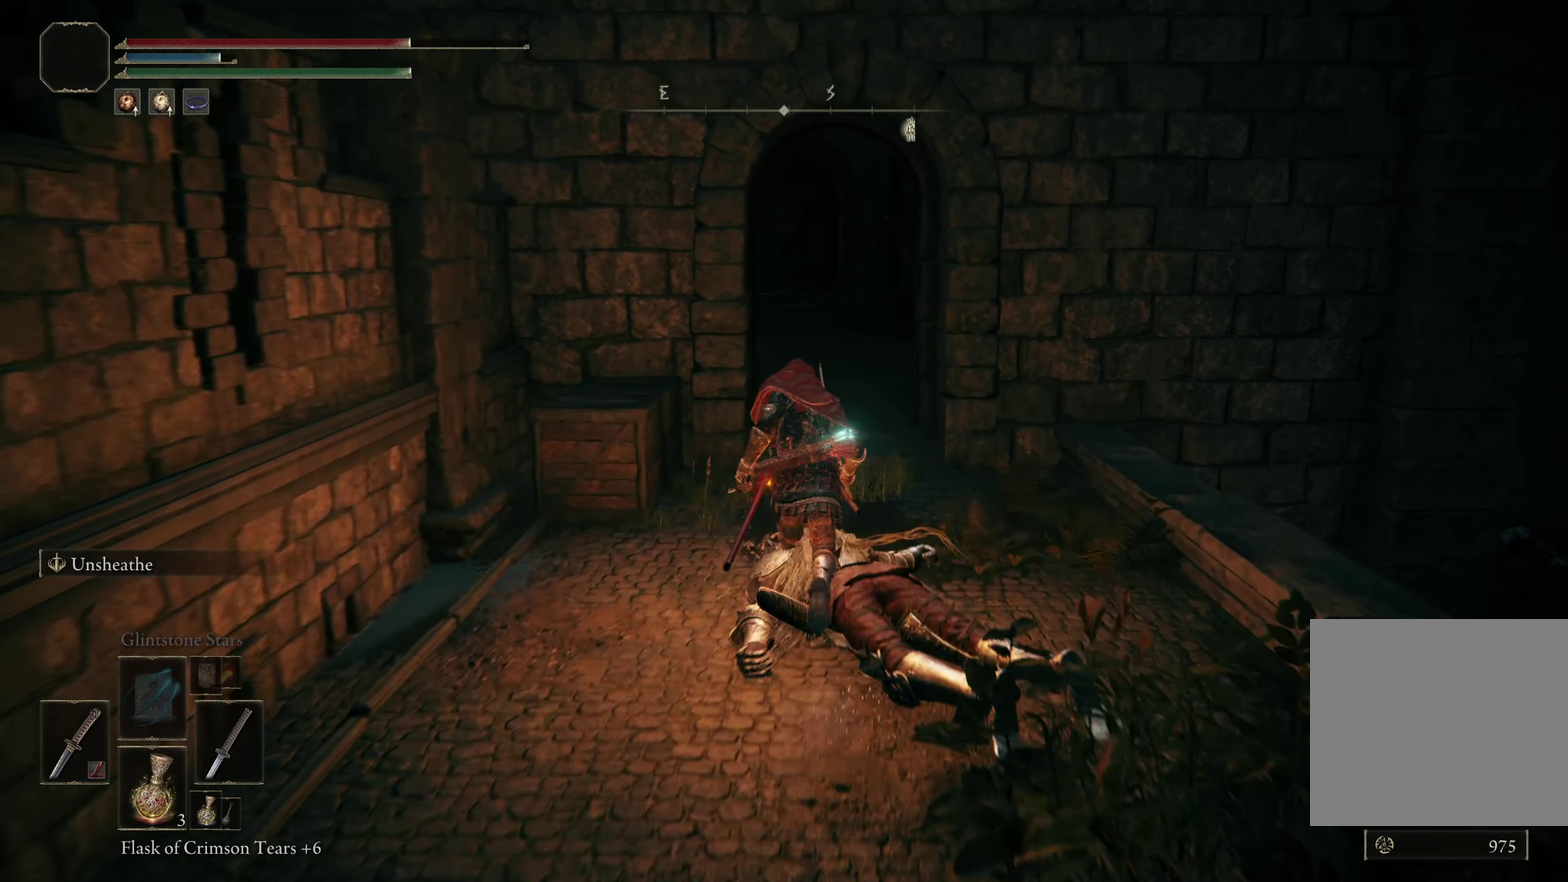
{"dt_ms": 200, "buttons": [], "left_stick": "center", "right_stick": "down-right", "events": [[59, "B", "up"], [150, "left_stick", "center"], [175, "right_stick", "down-right"]]}
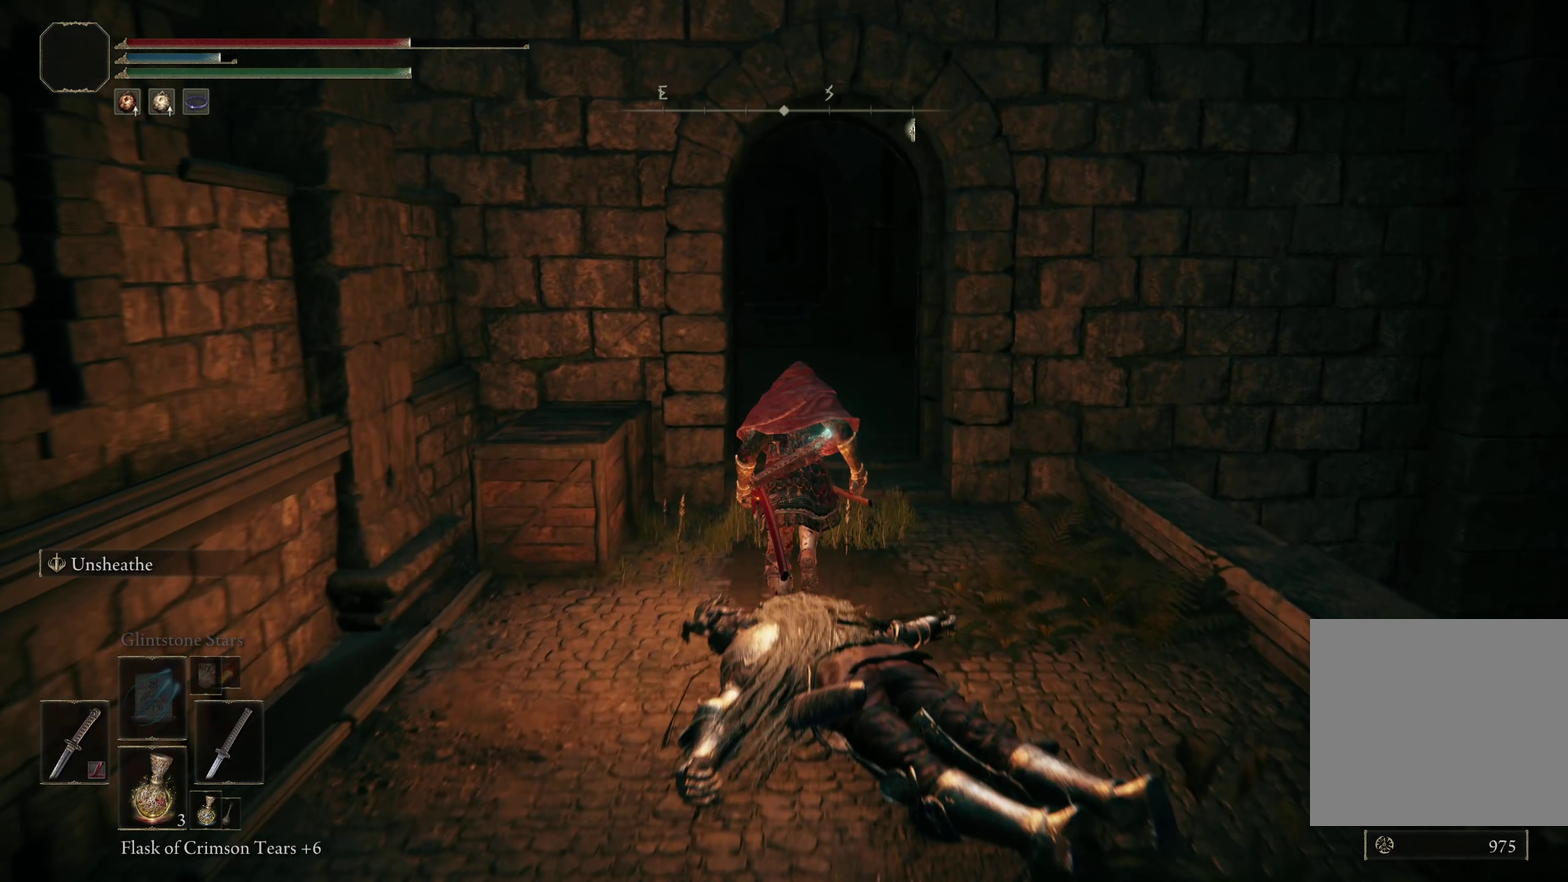
{"dt_ms": 400, "buttons": [], "left_stick": "right", "right_stick": "center", "events": [[267, "right_stick", "center"], [350, "left_stick", "right"]]}
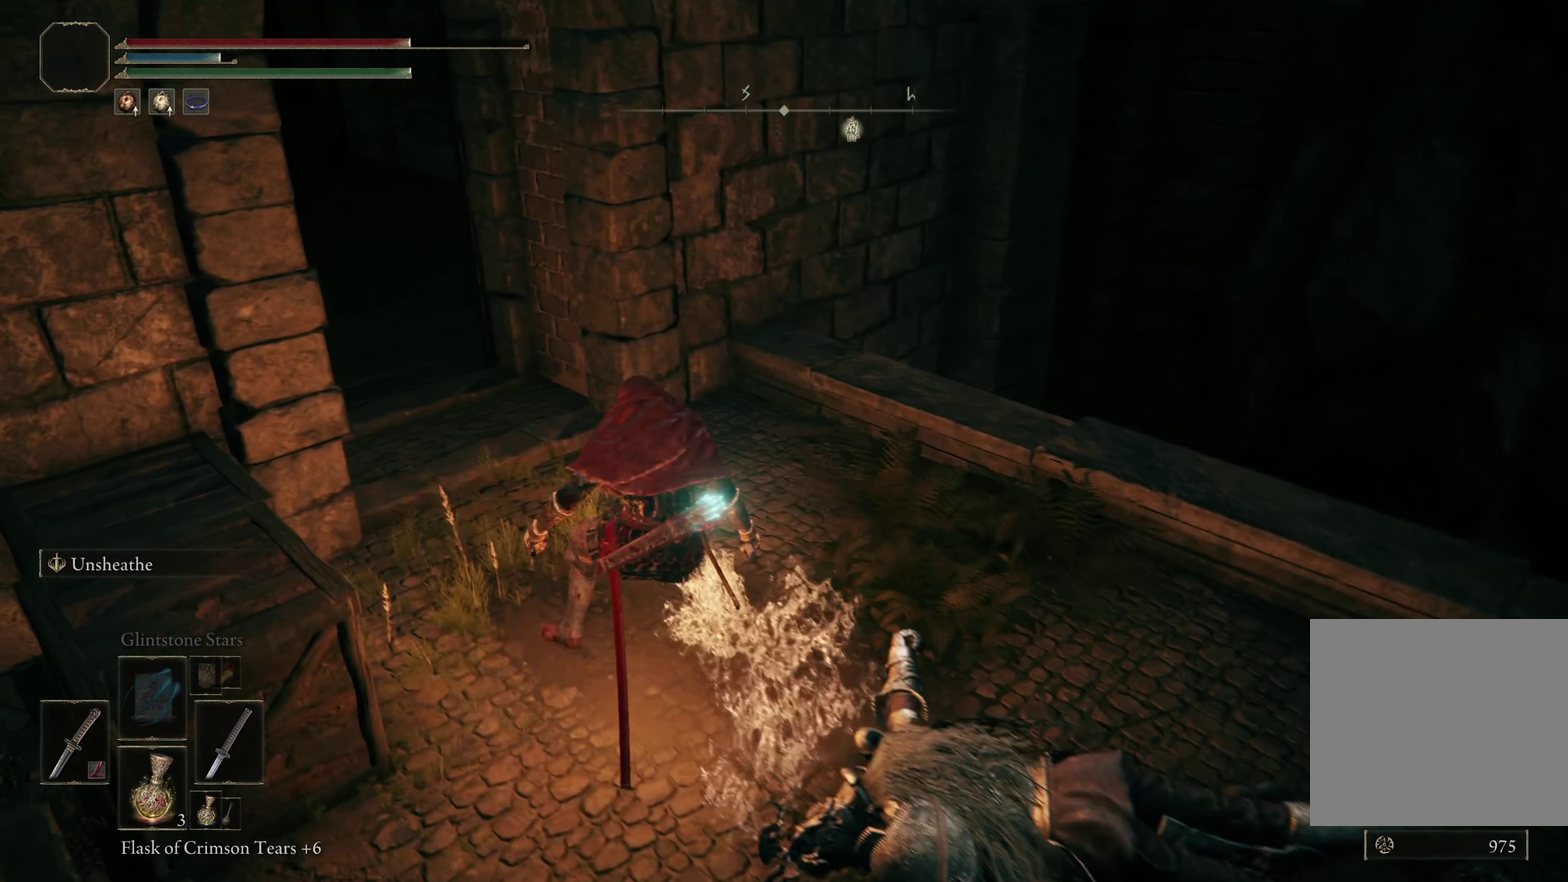
{"dt_ms": 300, "buttons": [], "left_stick": "down-right", "right_stick": "center", "events": [[17, "left_stick", "down-right"]]}
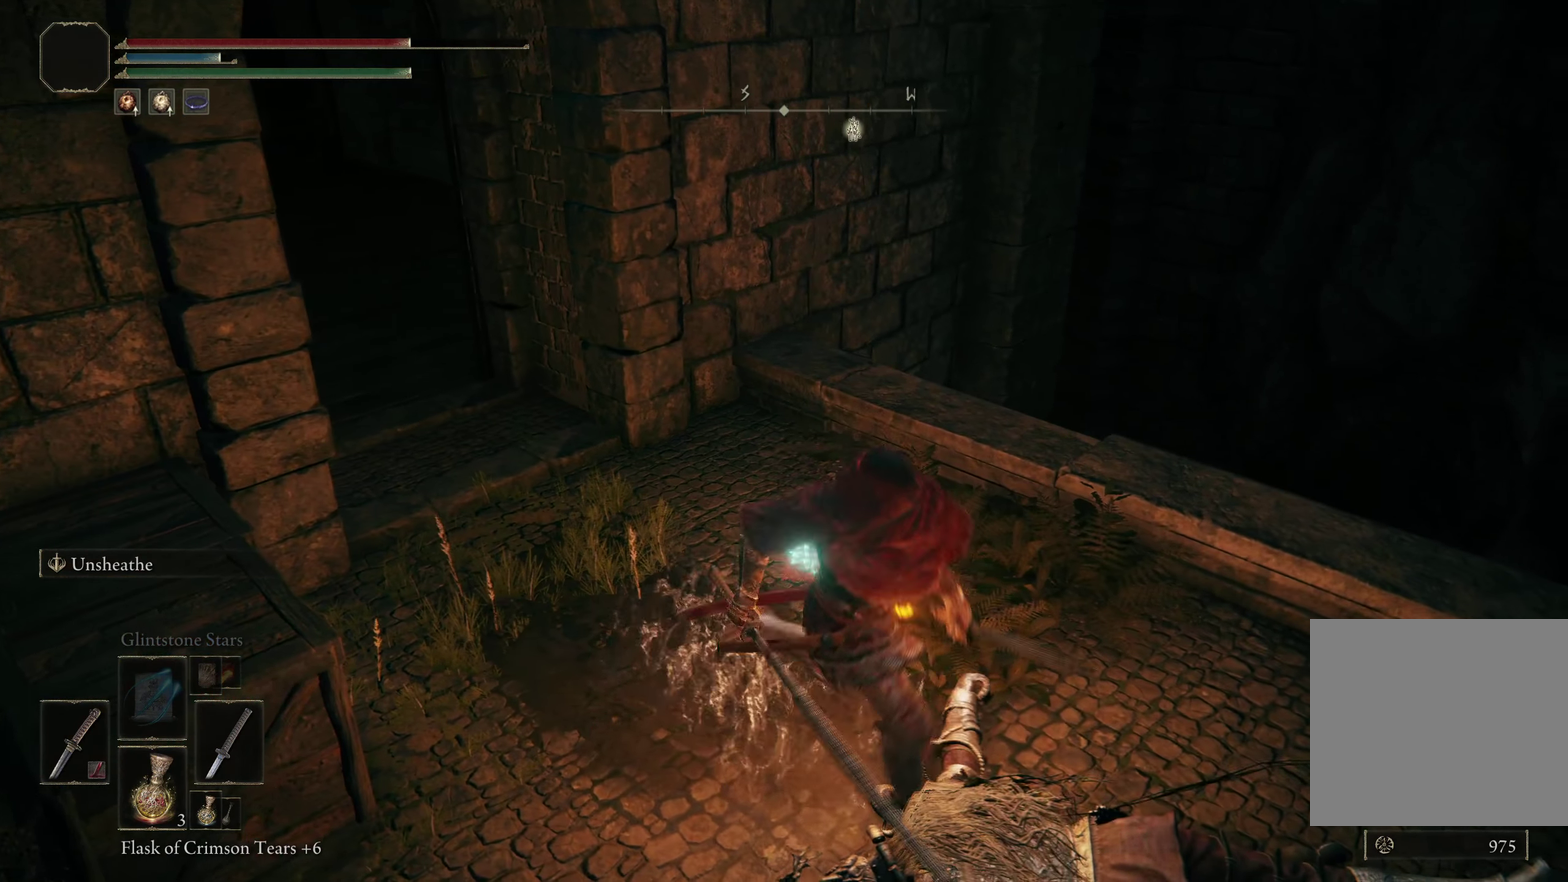
{"dt_ms": 400, "buttons": [], "left_stick": "down-right", "right_stick": "left", "events": [[84, "right_stick", "down-left"], [217, "right_stick", "left"]]}
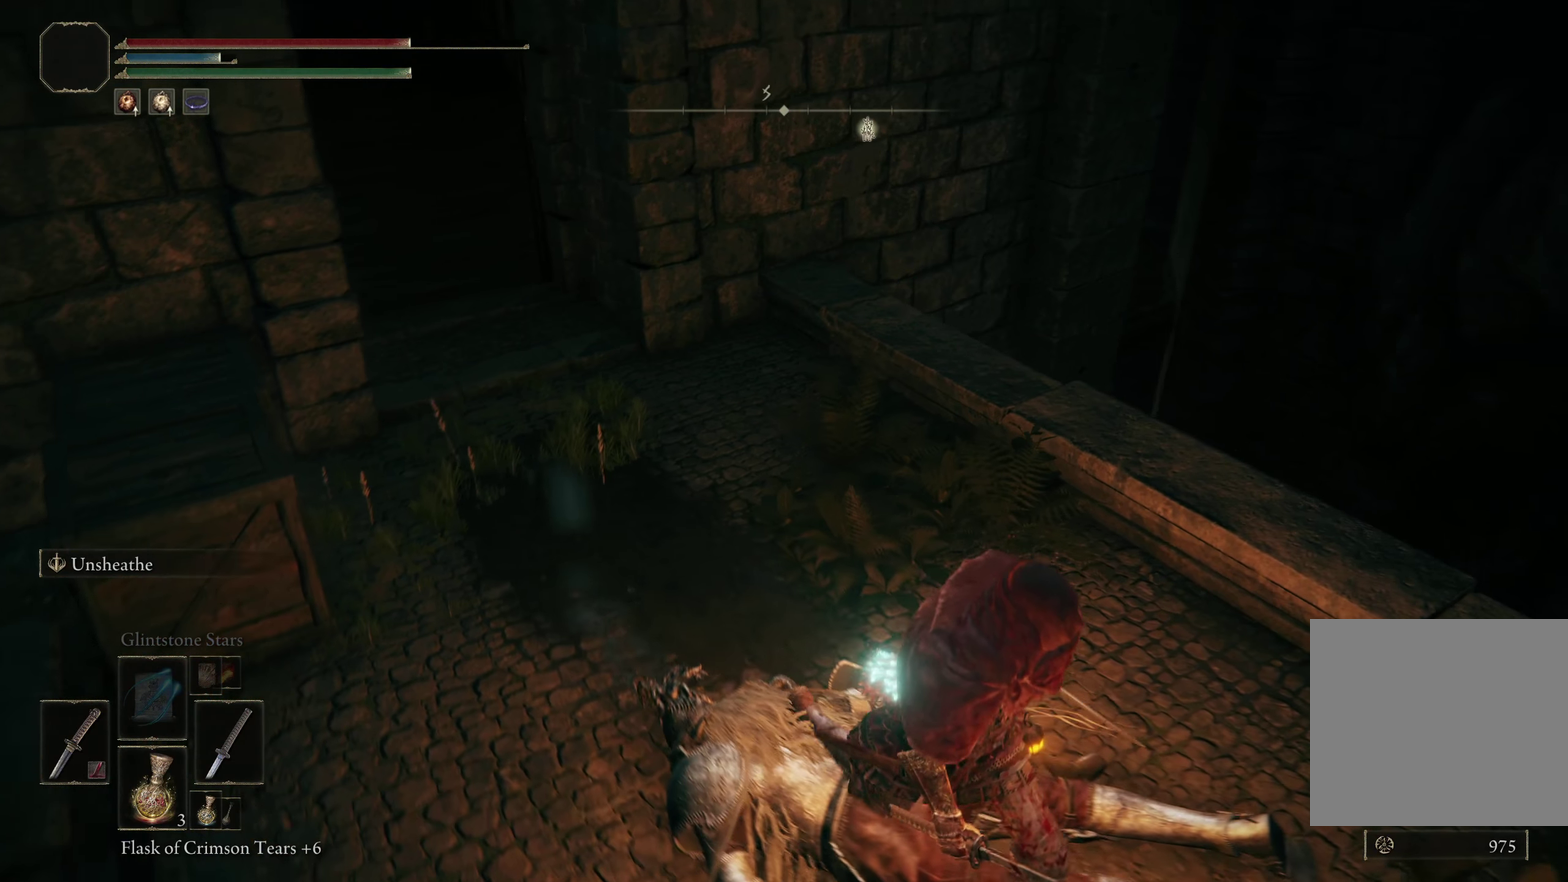
{"dt_ms": 200, "buttons": [], "left_stick": "down-right", "right_stick": "left", "events": []}
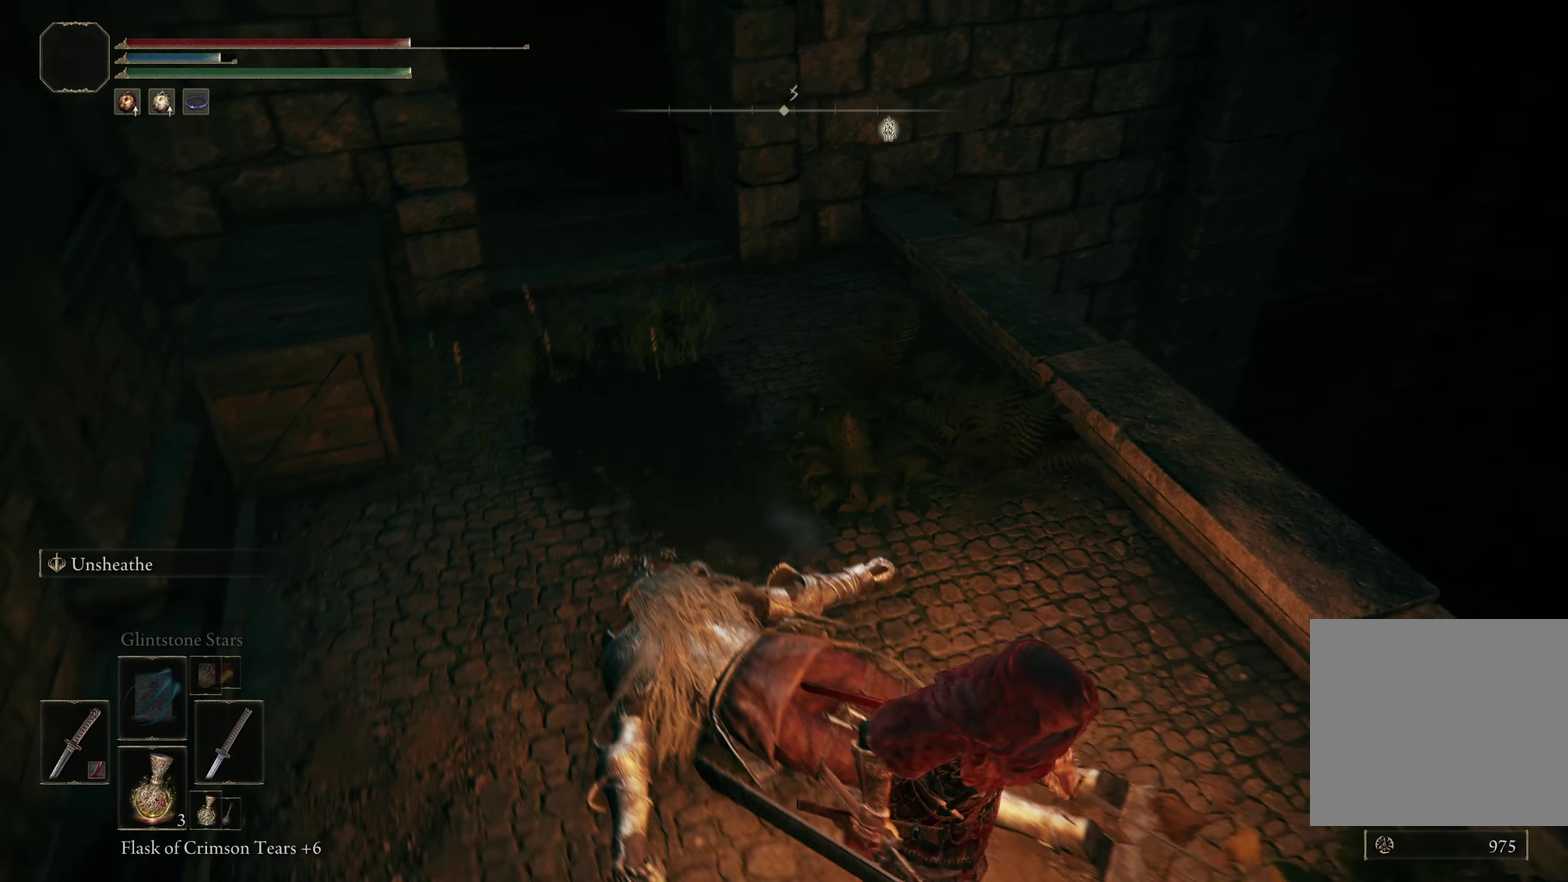
{"dt_ms": 300, "buttons": [], "left_stick": "center", "right_stick": "center", "events": [[84, "right_stick", "center"], [250, "left_stick", "center"]]}
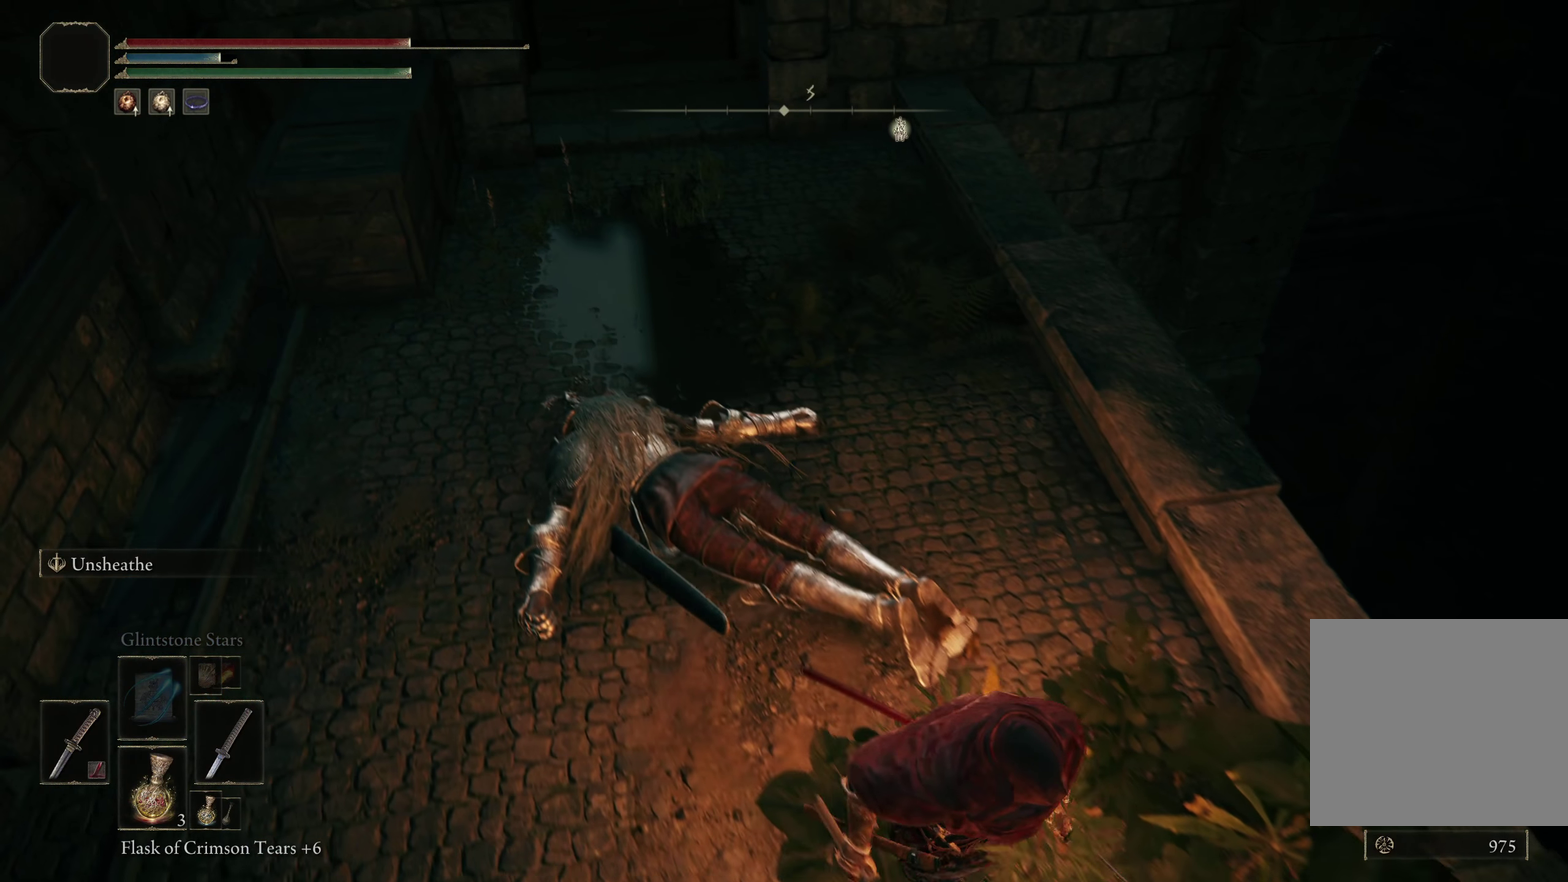
{"dt_ms": 200, "buttons": [], "left_stick": "center", "right_stick": "up", "events": [[200, "right_stick", "up"]]}
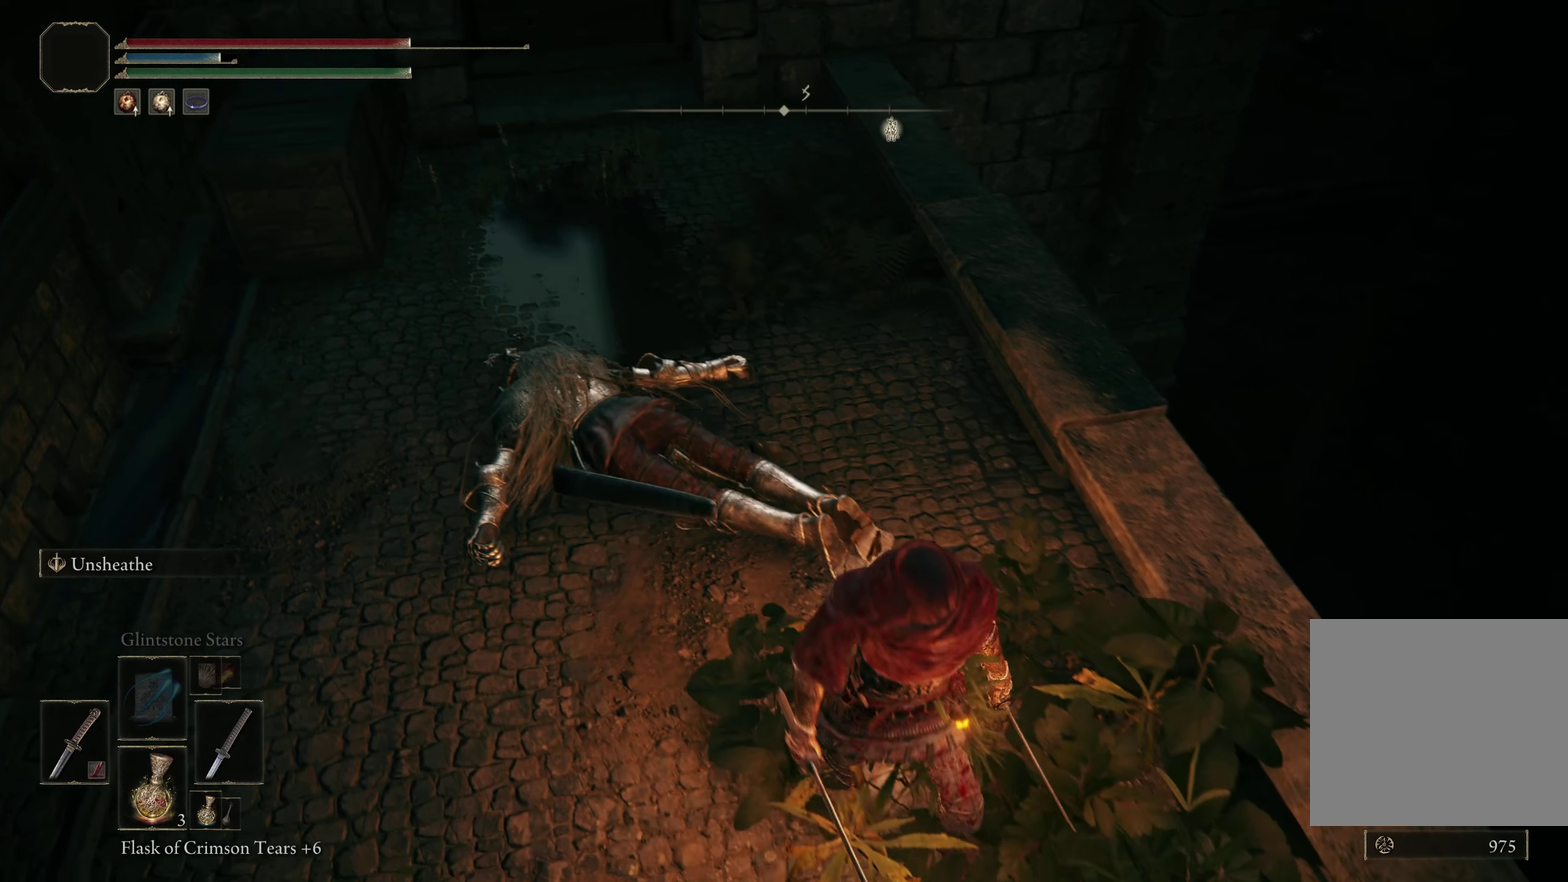
{"dt_ms": 300, "buttons": [], "left_stick": "center", "right_stick": "up-left", "events": [[67, "right_stick", "up-left"], [167, "right_stick", "center"], [267, "right_stick", "up-left"]]}
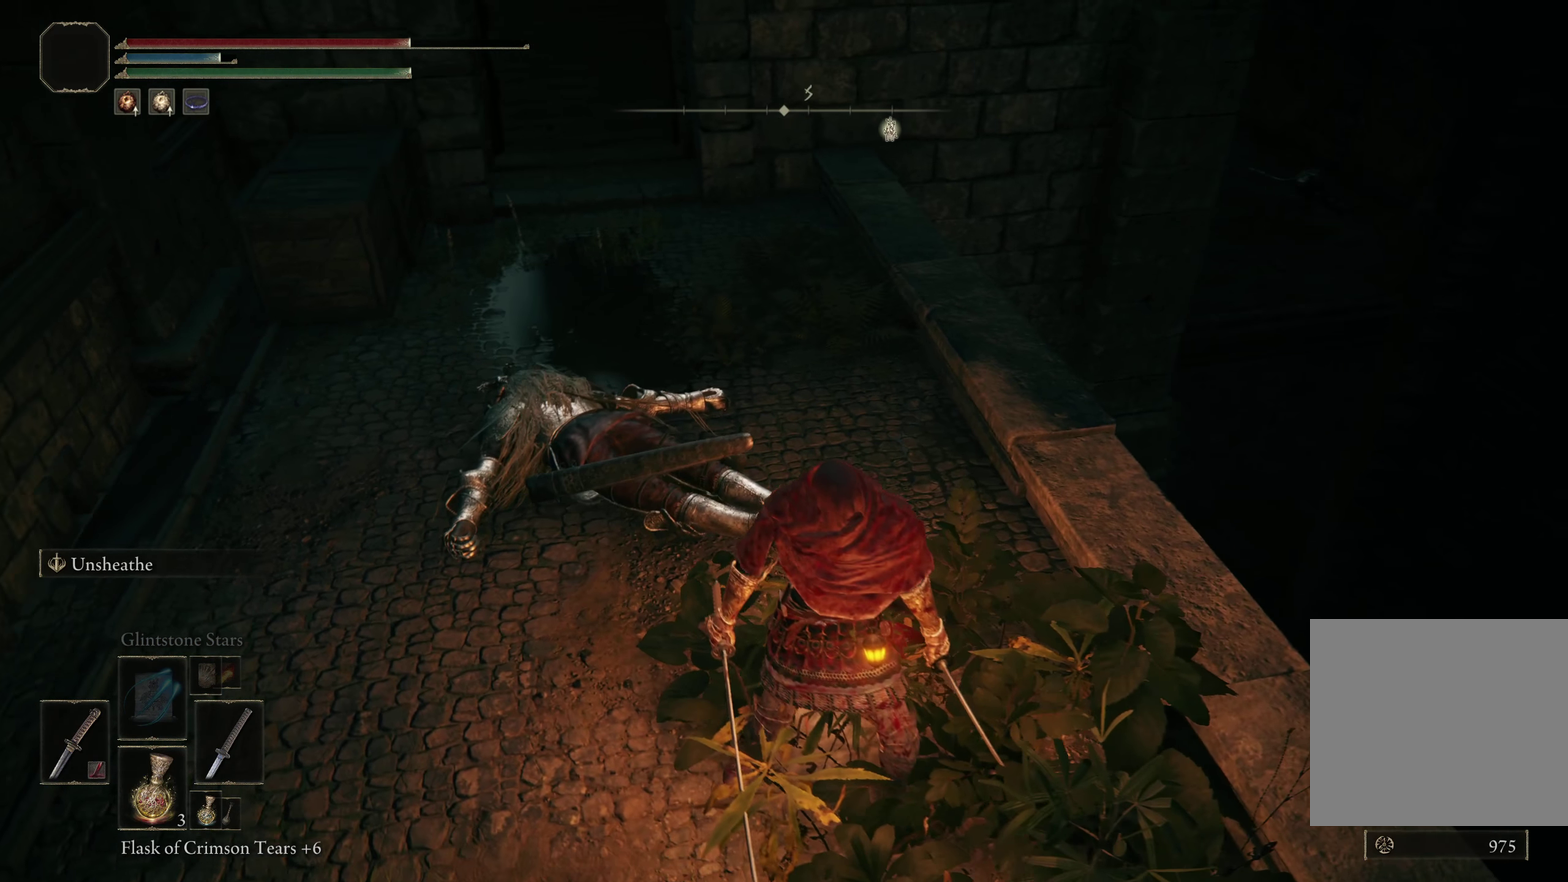
{"dt_ms": 200, "buttons": [], "left_stick": "center", "right_stick": "center", "events": [[117, "right_stick", "center"]]}
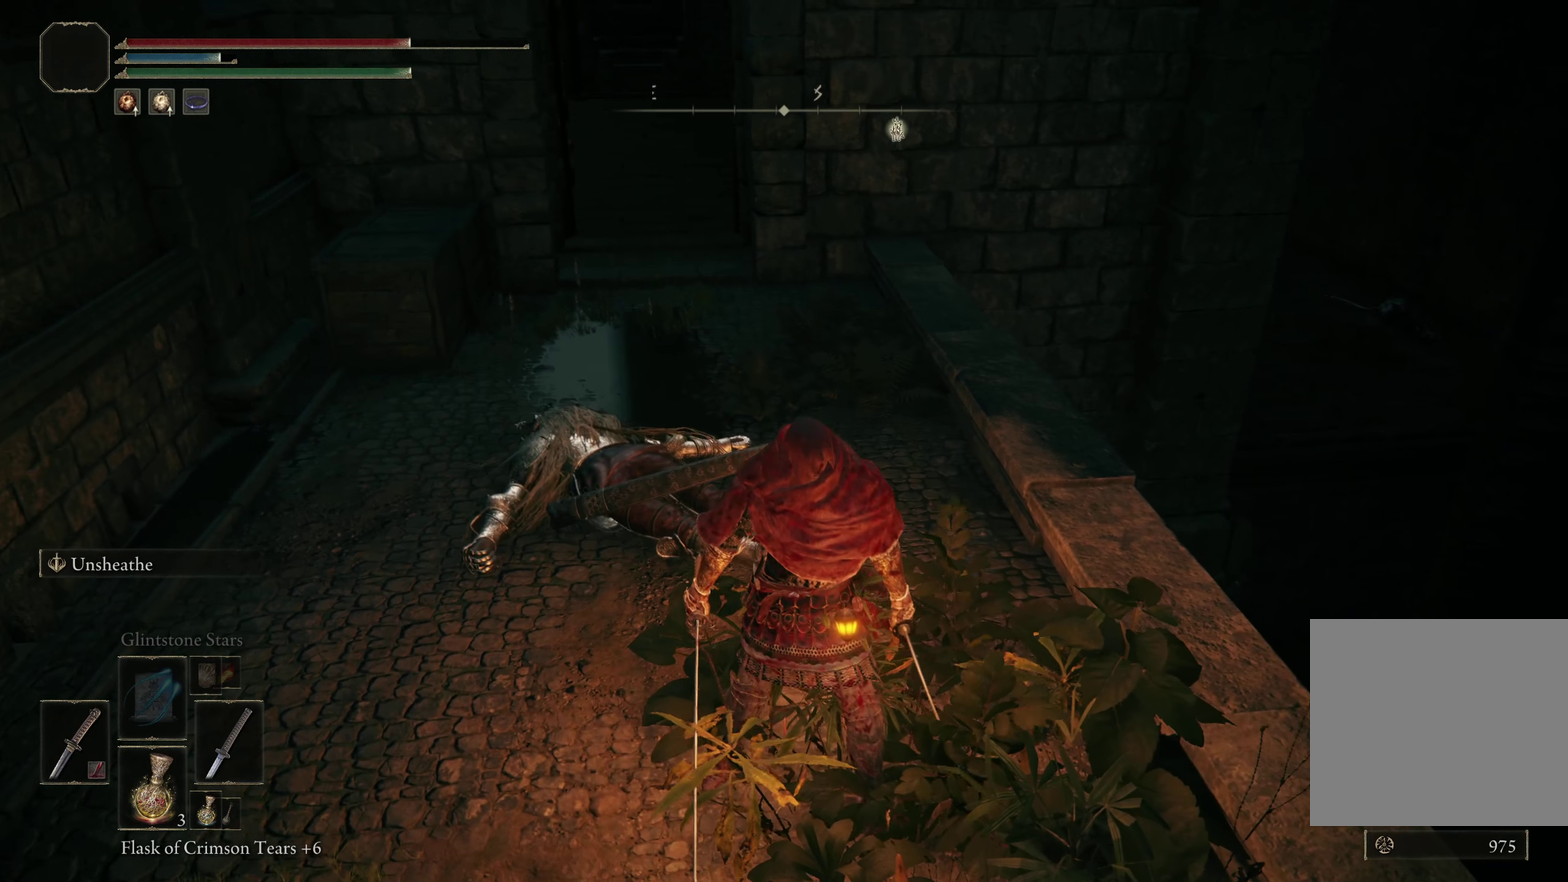
{"dt_ms": 600, "buttons": [], "left_stick": "center", "right_stick": "center", "events": [[9, "left_stick", "up"], [117, "left_stick", "center"], [259, "right_stick", "up"], [350, "right_stick", "center"]]}